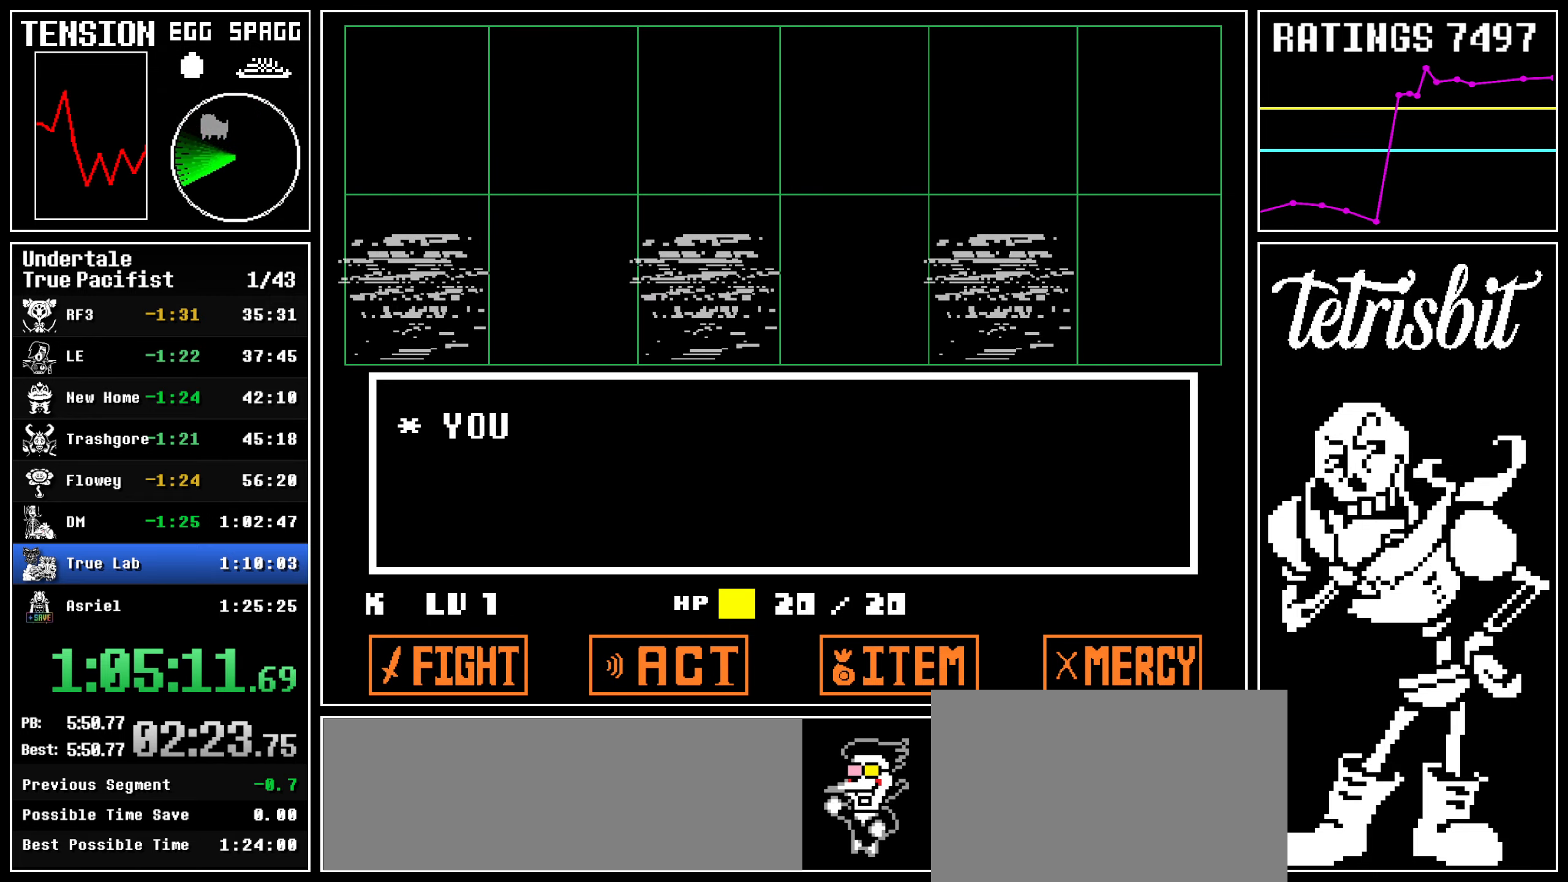
Gameplay with keyboard; each line is a JSON object with the keys held at the frame after it. "events" lists presses ("down") and releases ("up") of "c", "ctrl", "down", "left", "return", "right", "shift", "up" and "z" between this image and that frame as [ms after this image, input, new state], when the widget could be followed in between; "x" appears only as held states. No other keys are recorded. Mouse input is not recorded.
{"keys": [], "events": [[17, "z", "up"], [84, "return", "down"], [100, "shift", "down"], [134, "shift", "up"], [167, "return", "up"], [167, "z", "down"], [200, "return", "down"], [250, "shift", "down"], [250, "z", "up"], [300, "return", "up"], [300, "shift", "up"], [300, "z", "down"], [384, "z", "up"], [500, "left", "up"]]}
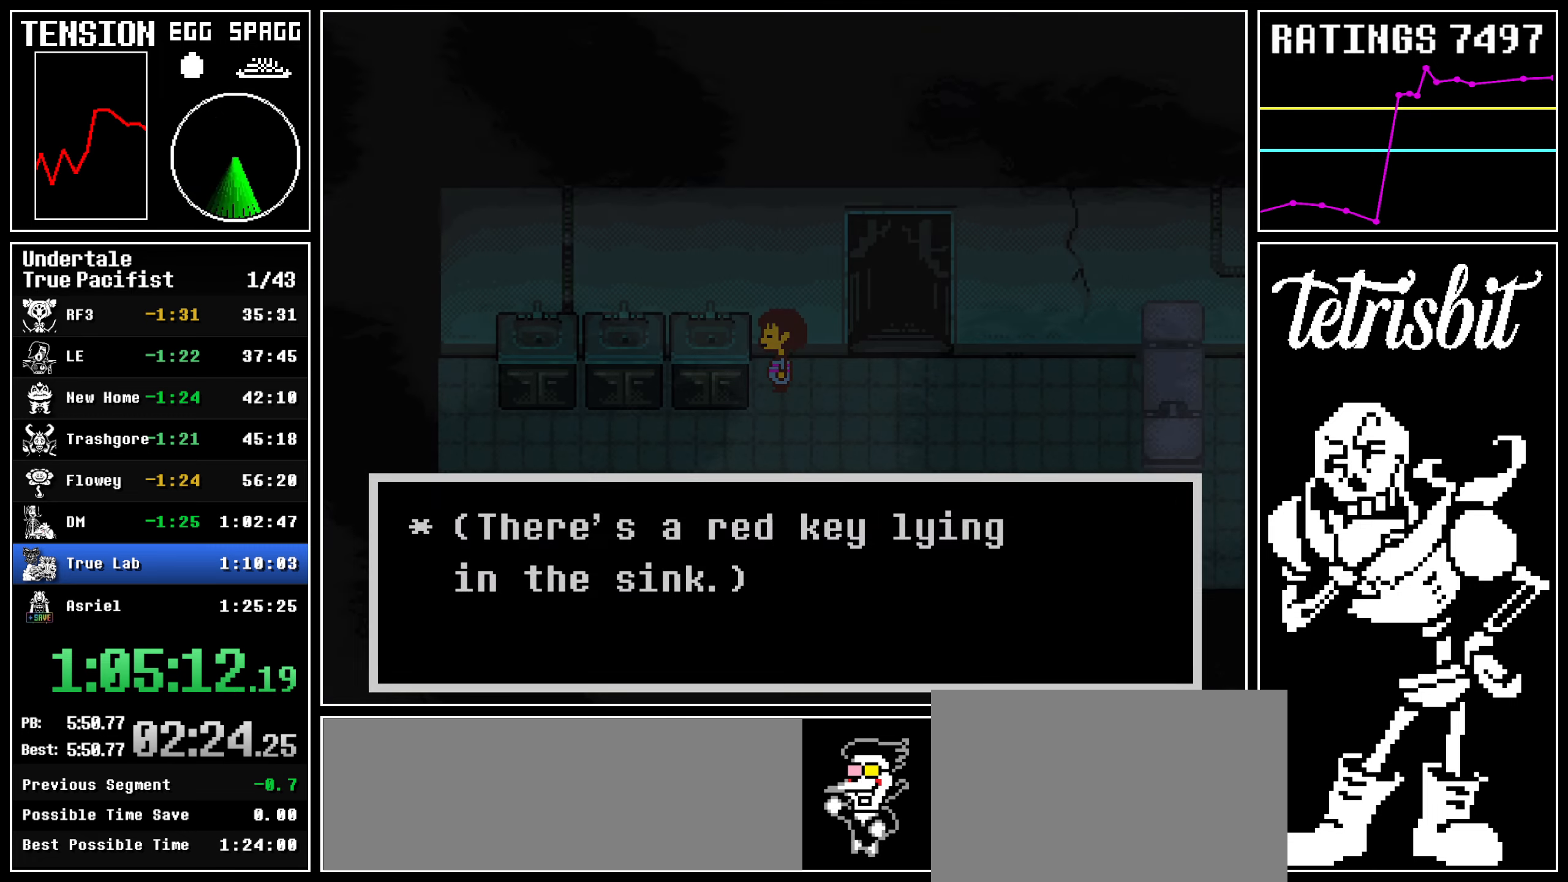
{"keys": ["up", "z"], "events": [[67, "up", "down"], [117, "z", "down"], [184, "z", "up"], [500, "z", "down"]]}
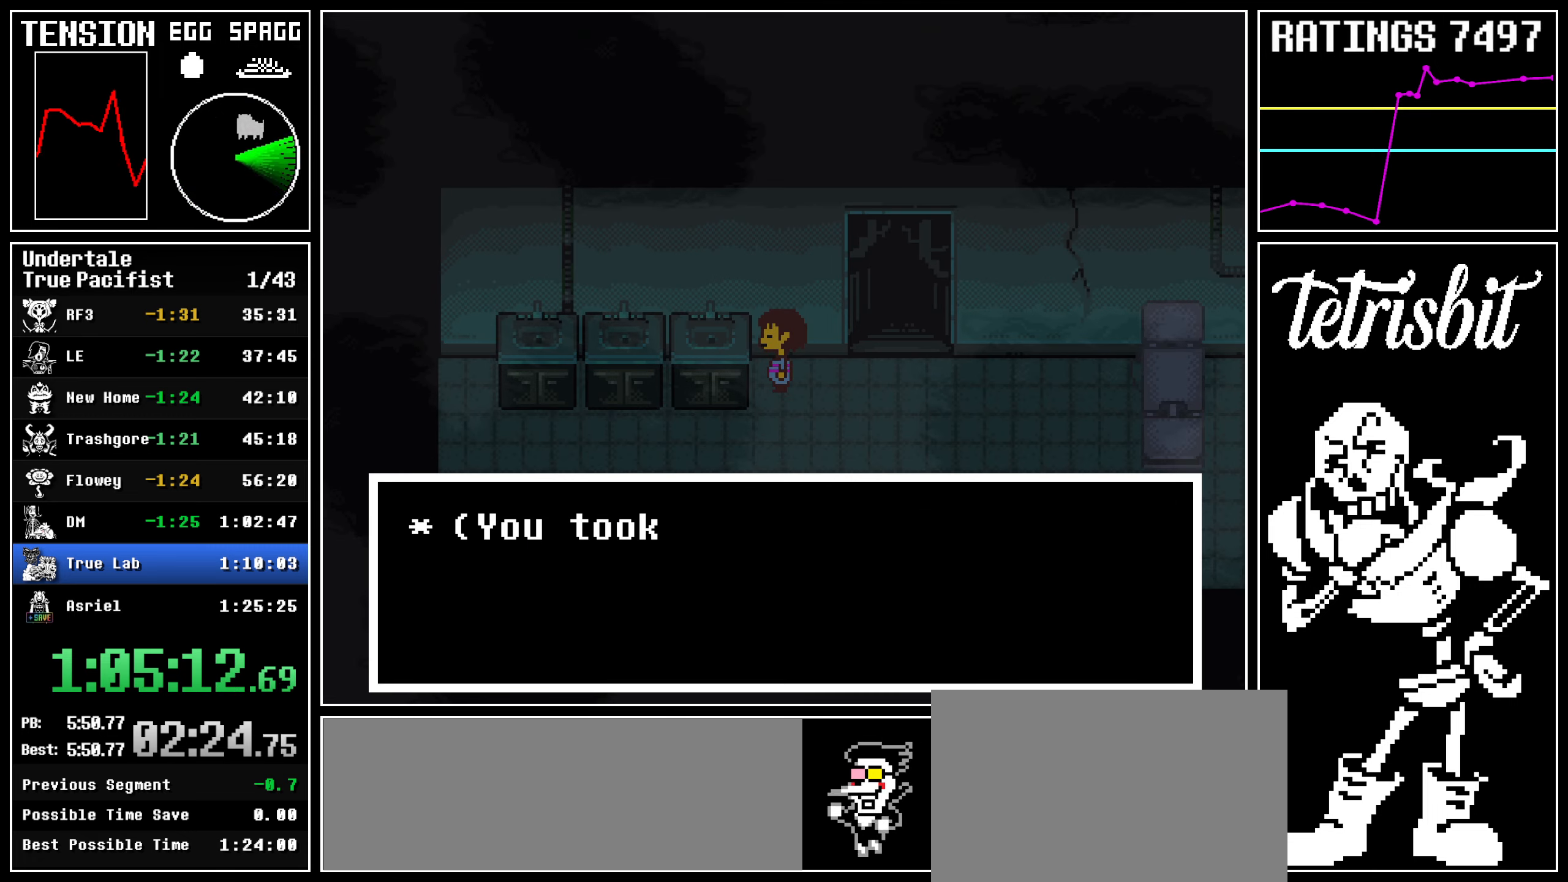
{"keys": ["right"], "events": [[84, "z", "up"], [134, "z", "down"], [267, "z", "up"], [450, "right", "down"], [450, "up", "up"]]}
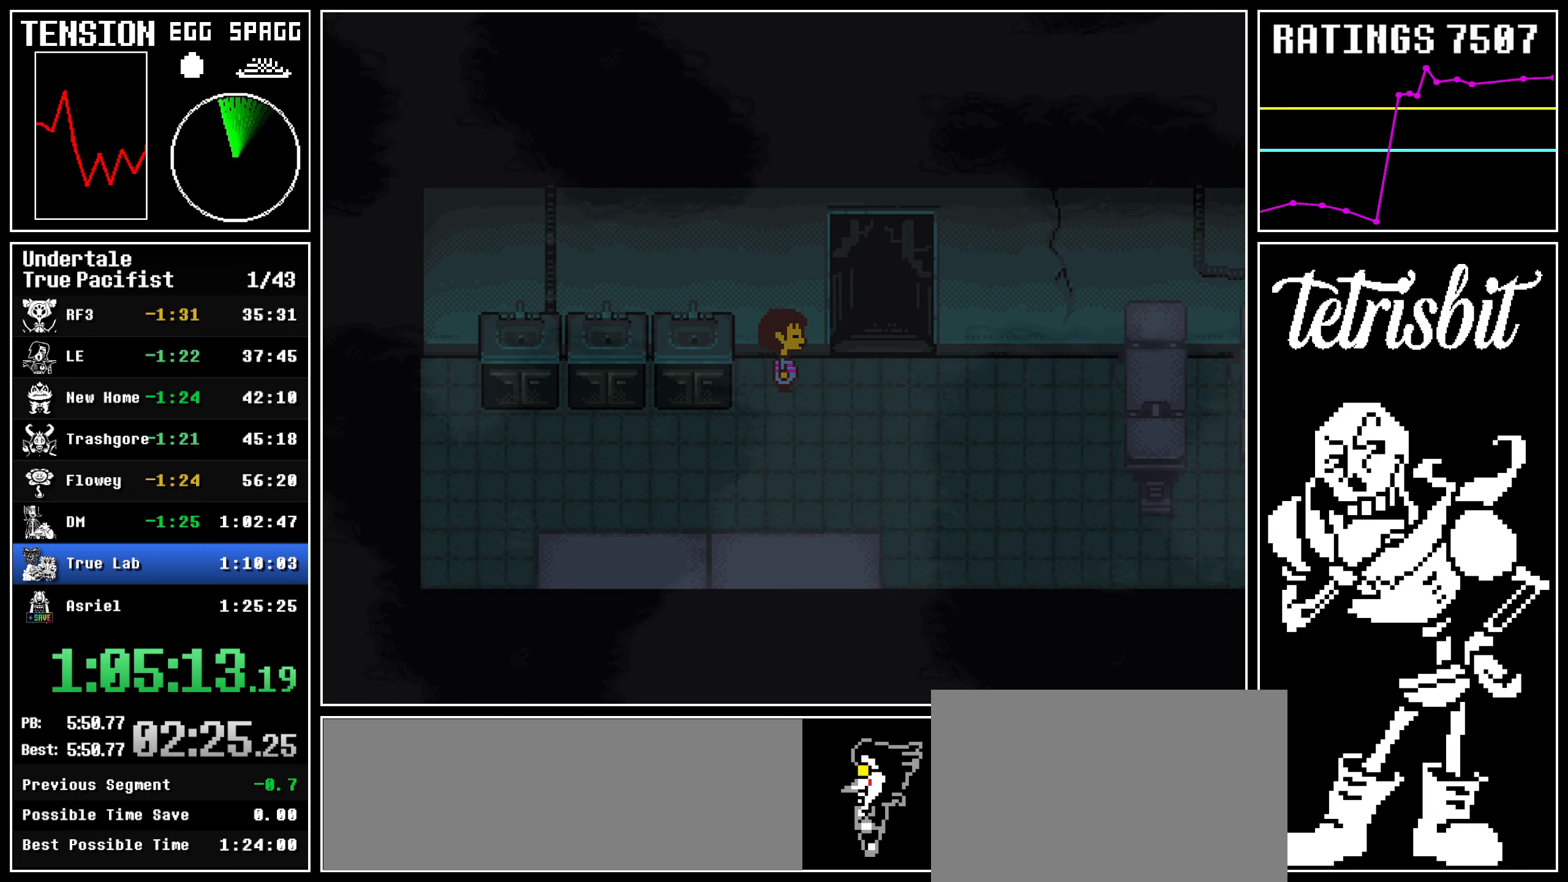
{"keys": ["right"], "events": [[267, "up", "down"], [284, "up", "up"]]}
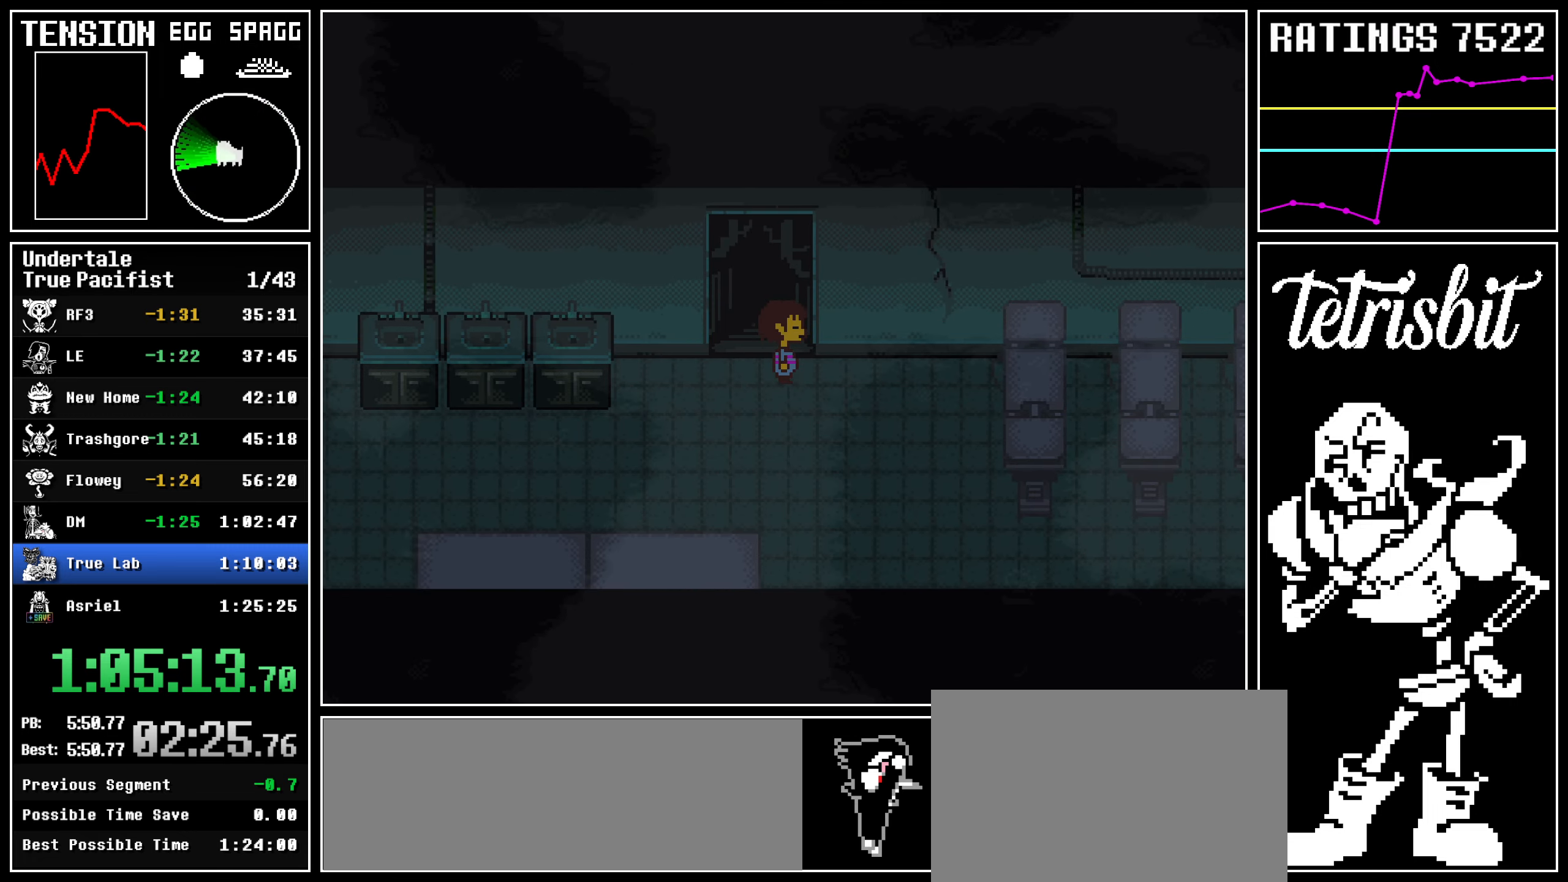
{"keys": ["right", "up"], "events": [[134, "c", "down"], [234, "up", "down"], [267, "c", "up"], [417, "return", "down"], [450, "z", "down"], [484, "return", "up"], [500, "z", "up"]]}
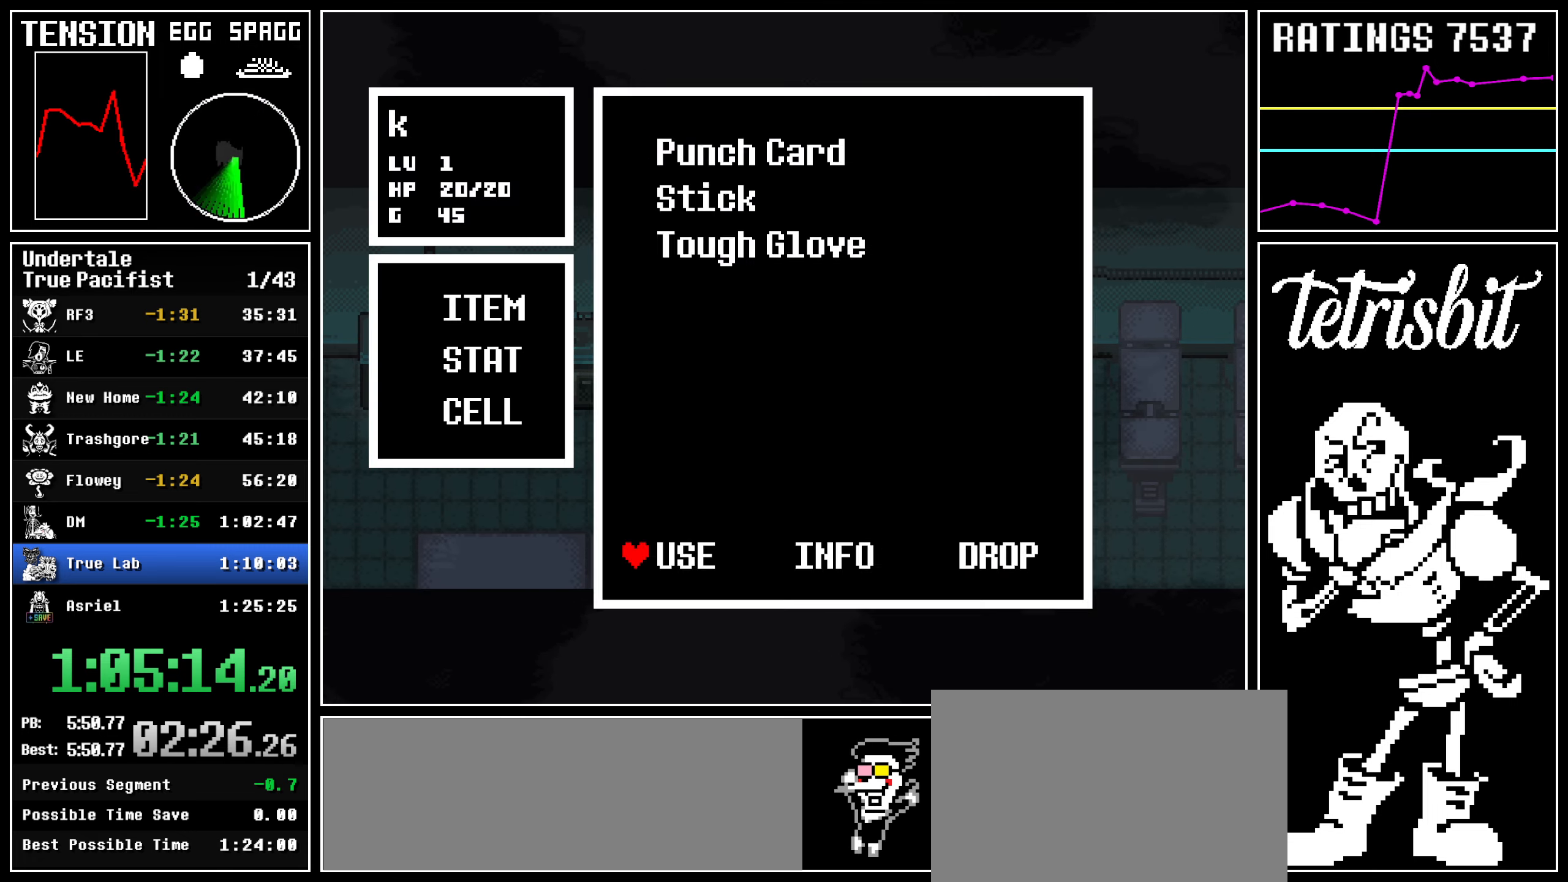
{"keys": ["z"], "events": [[50, "return", "down"], [67, "z", "down"], [134, "return", "up"], [134, "z", "up"], [184, "return", "down"], [200, "right", "up"], [200, "up", "up"], [200, "z", "down"], [234, "return", "up"], [250, "z", "up"], [284, "return", "down"], [300, "z", "down"], [350, "return", "up"], [367, "z", "up"], [400, "return", "down"], [434, "z", "down"], [484, "return", "up"]]}
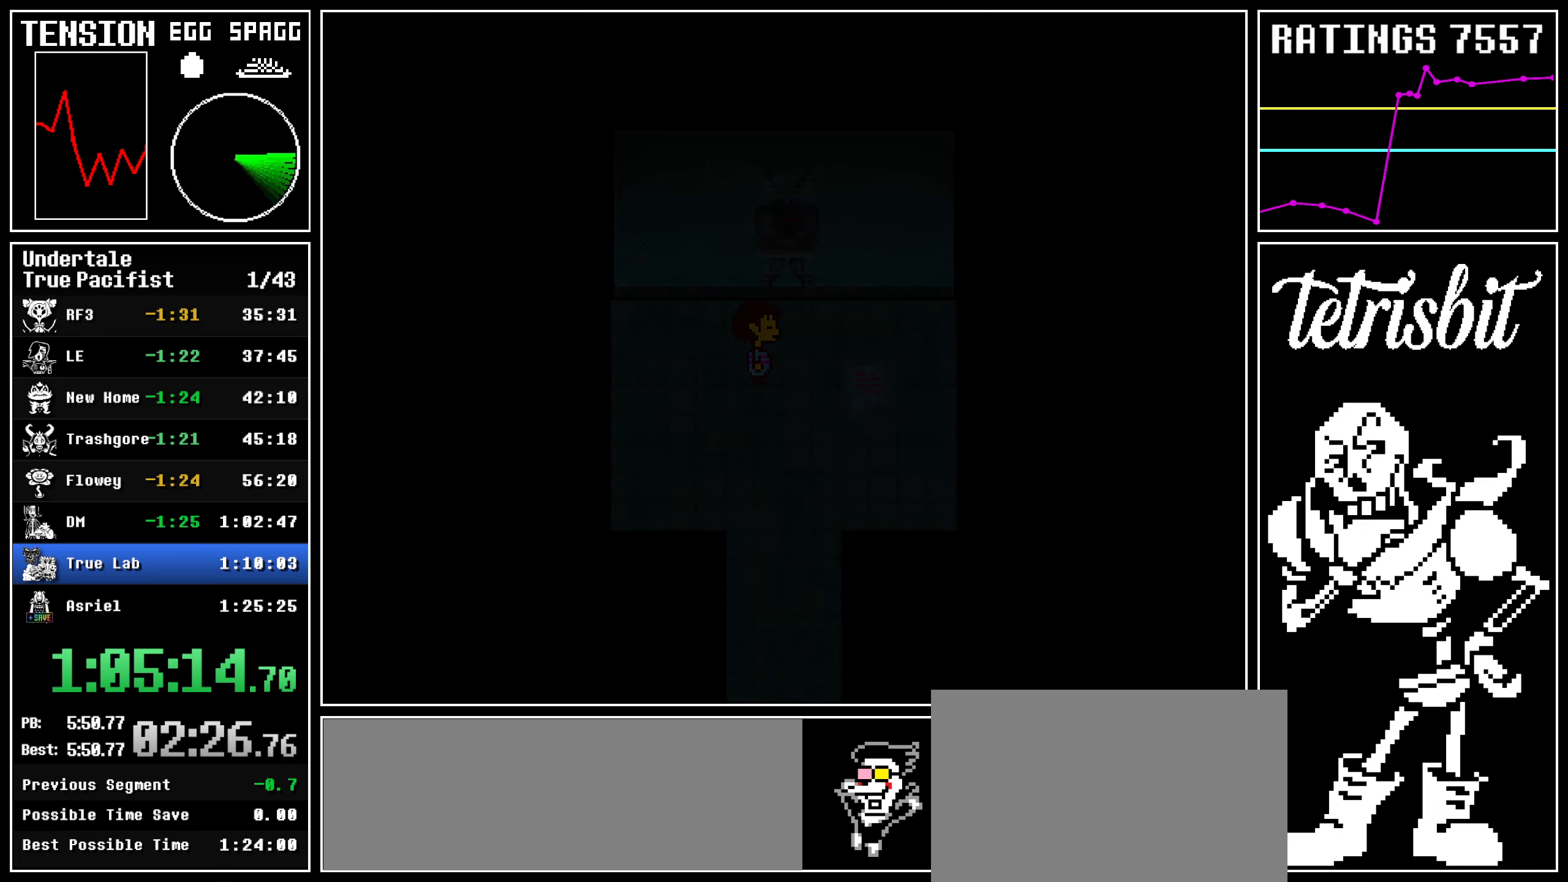
{"keys": ["down", "z"], "events": [[100, "z", "up"], [117, "up", "down"], [250, "z", "down"], [334, "z", "up"], [367, "down", "down"], [417, "up", "up"], [417, "z", "down"]]}
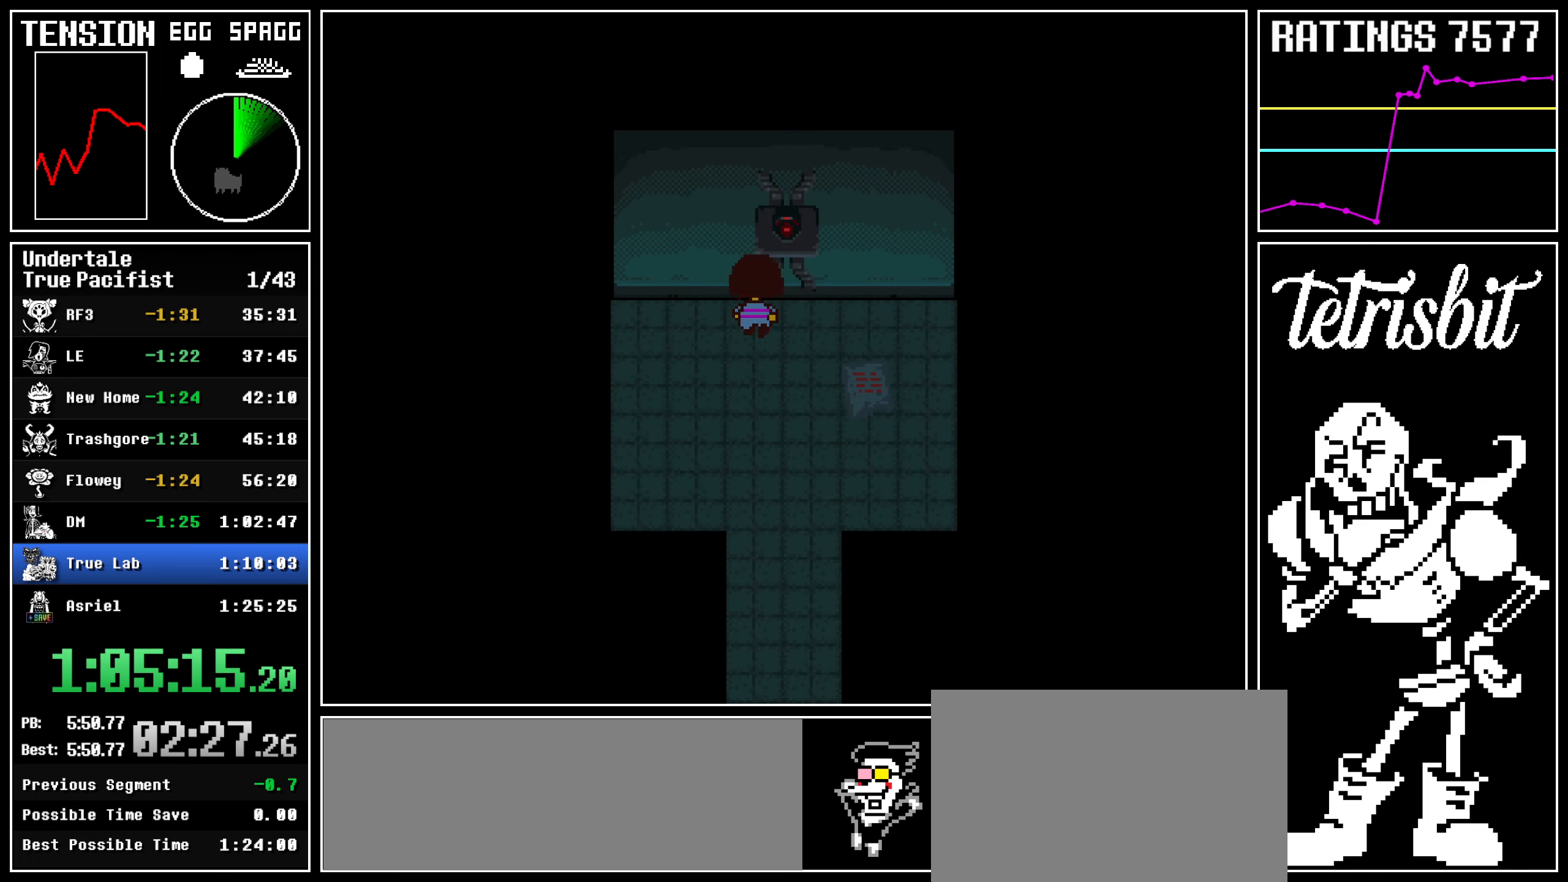
{"keys": ["down"], "events": [[50, "z", "up"]]}
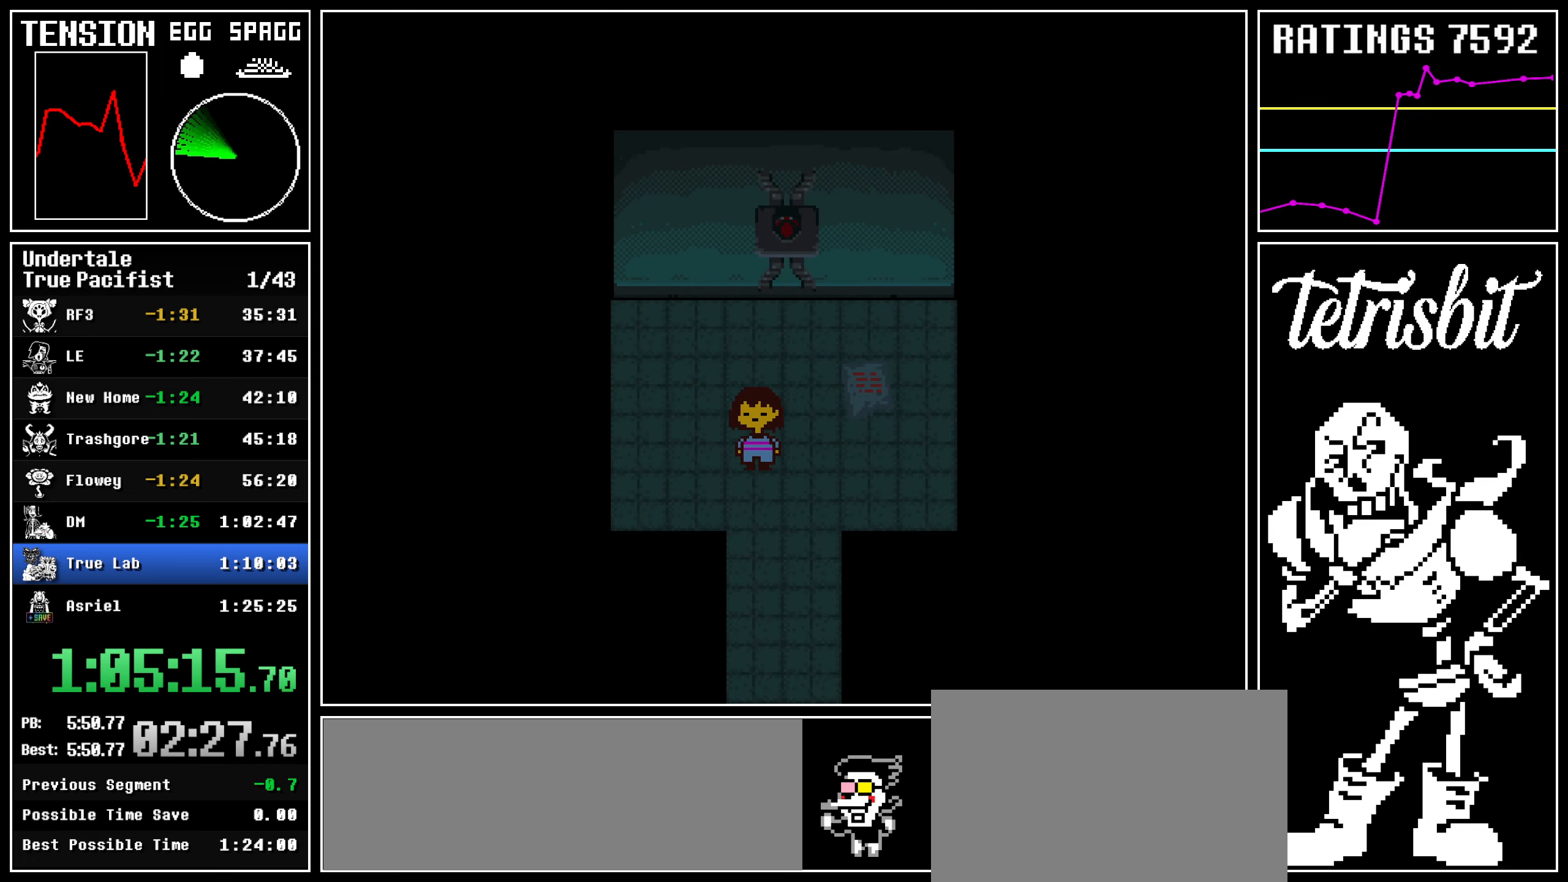
{"keys": ["down", "right"], "events": [[284, "right", "down"]]}
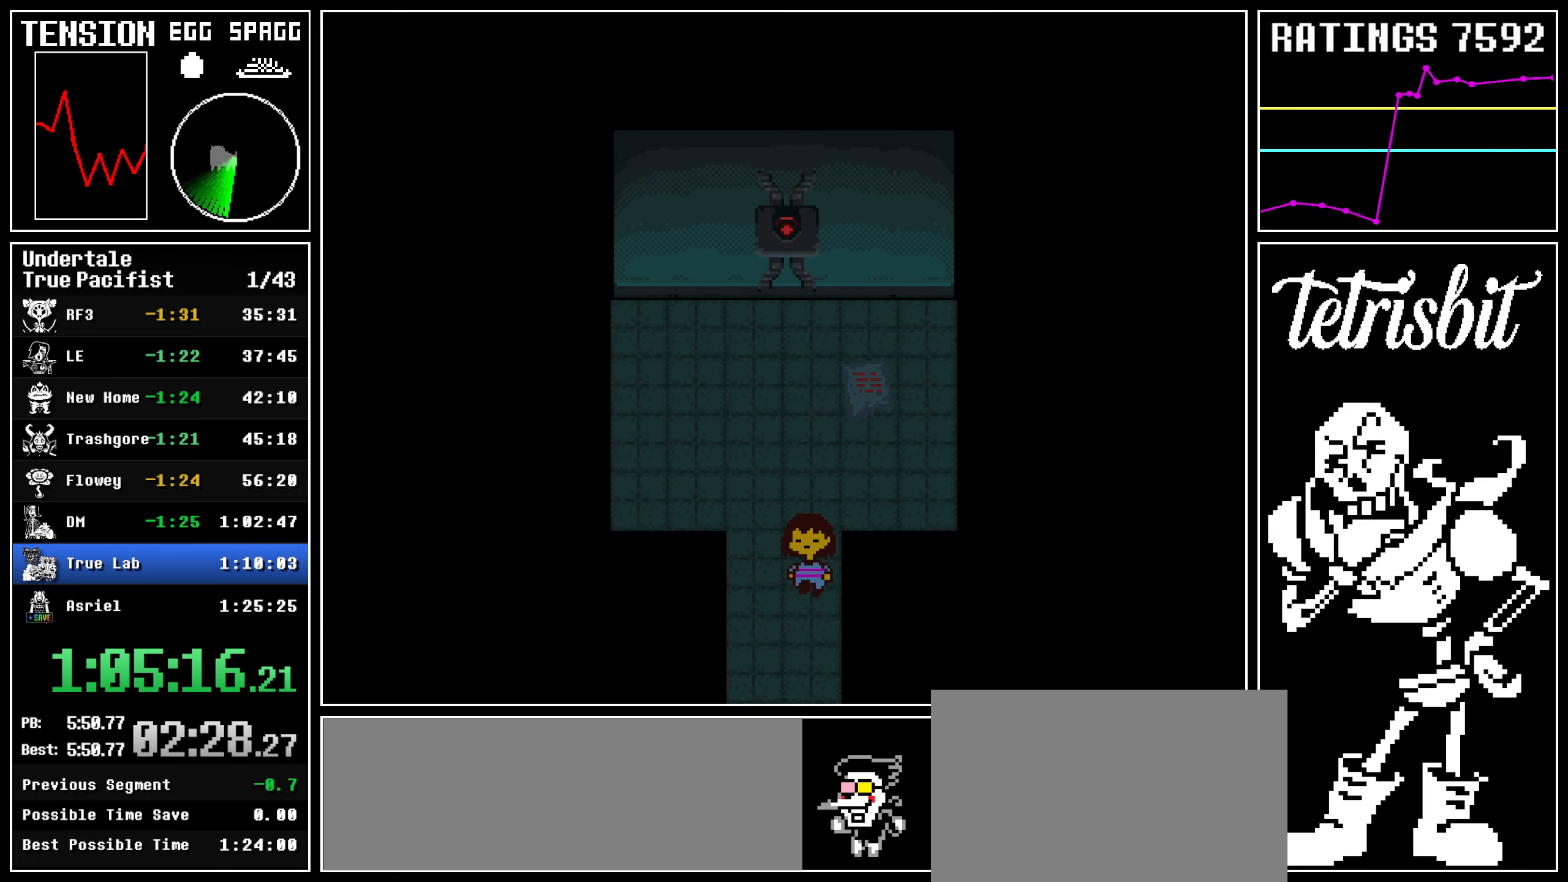
{"keys": ["down", "right"], "events": []}
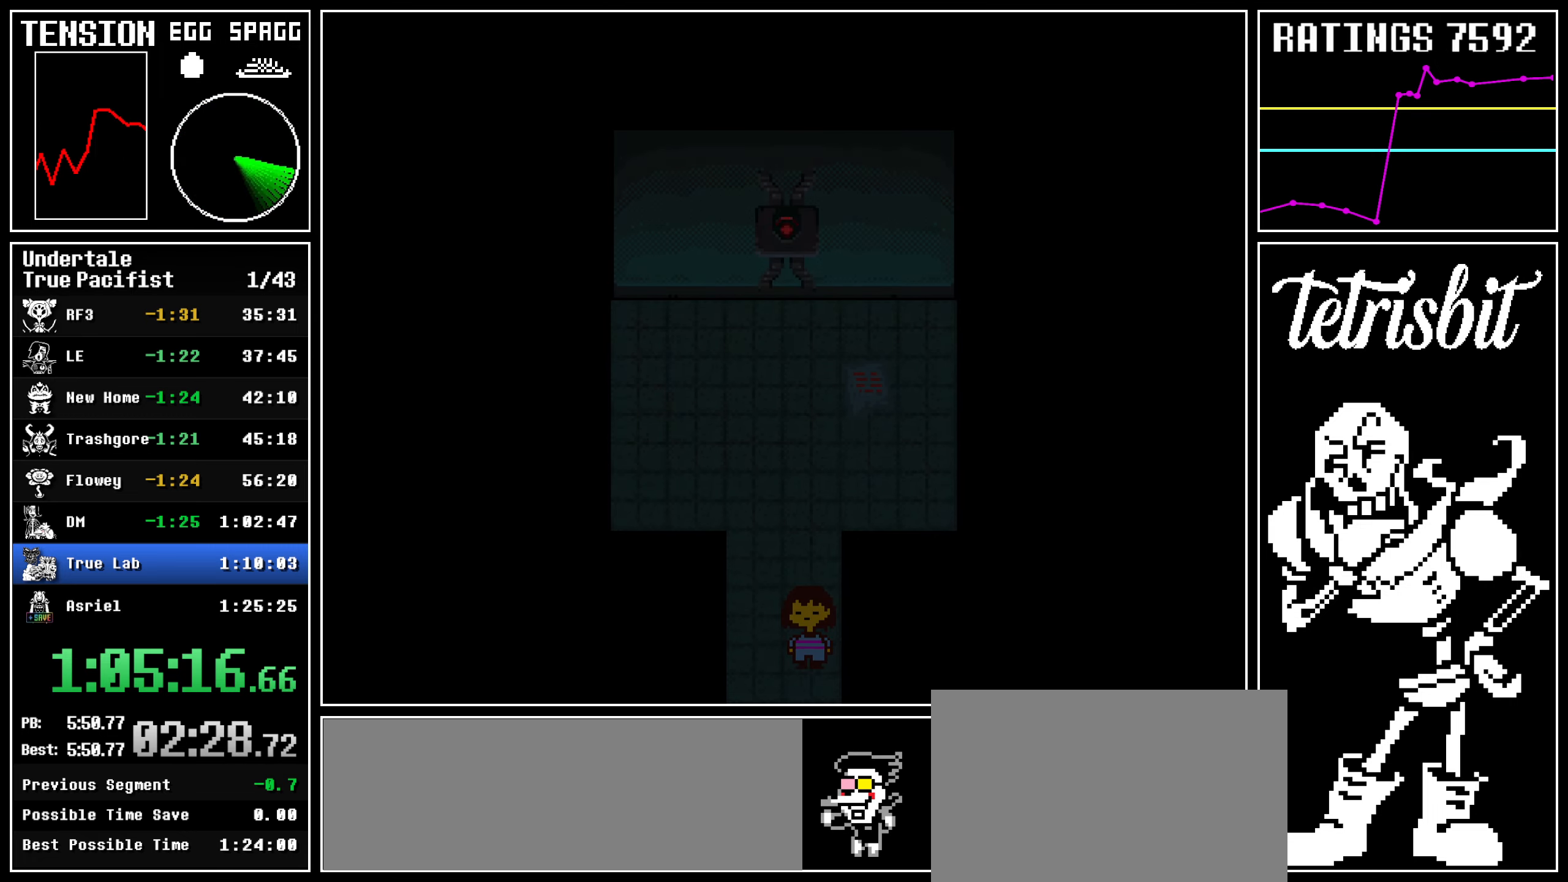
{"keys": ["down", "right"], "events": []}
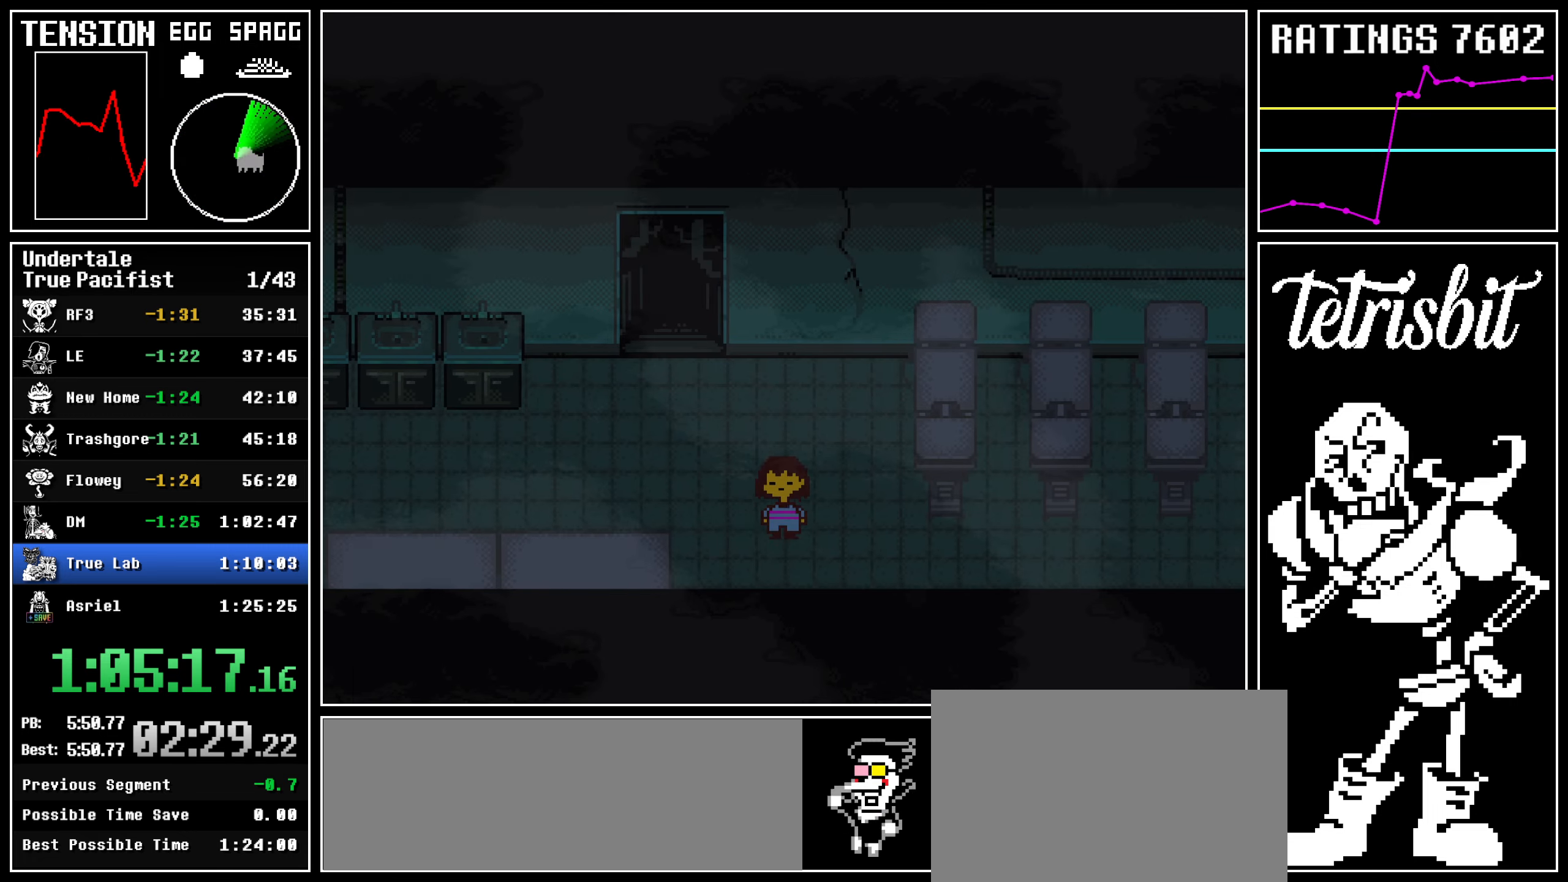
{"keys": ["right", "up"], "events": [[417, "up", "down"], [434, "down", "up"]]}
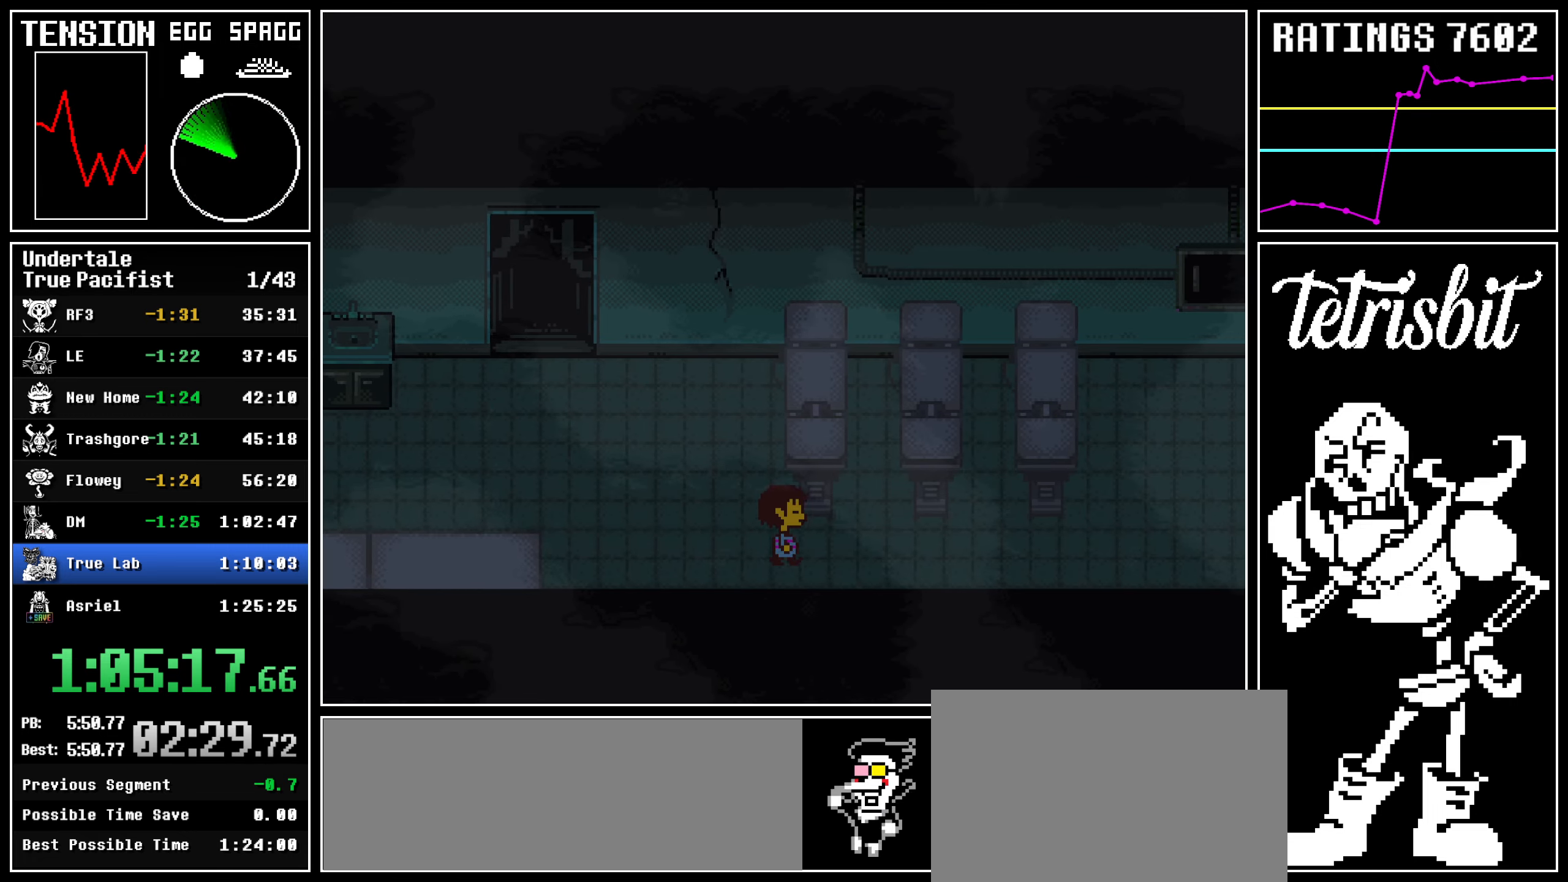
{"keys": ["right", "up"], "events": []}
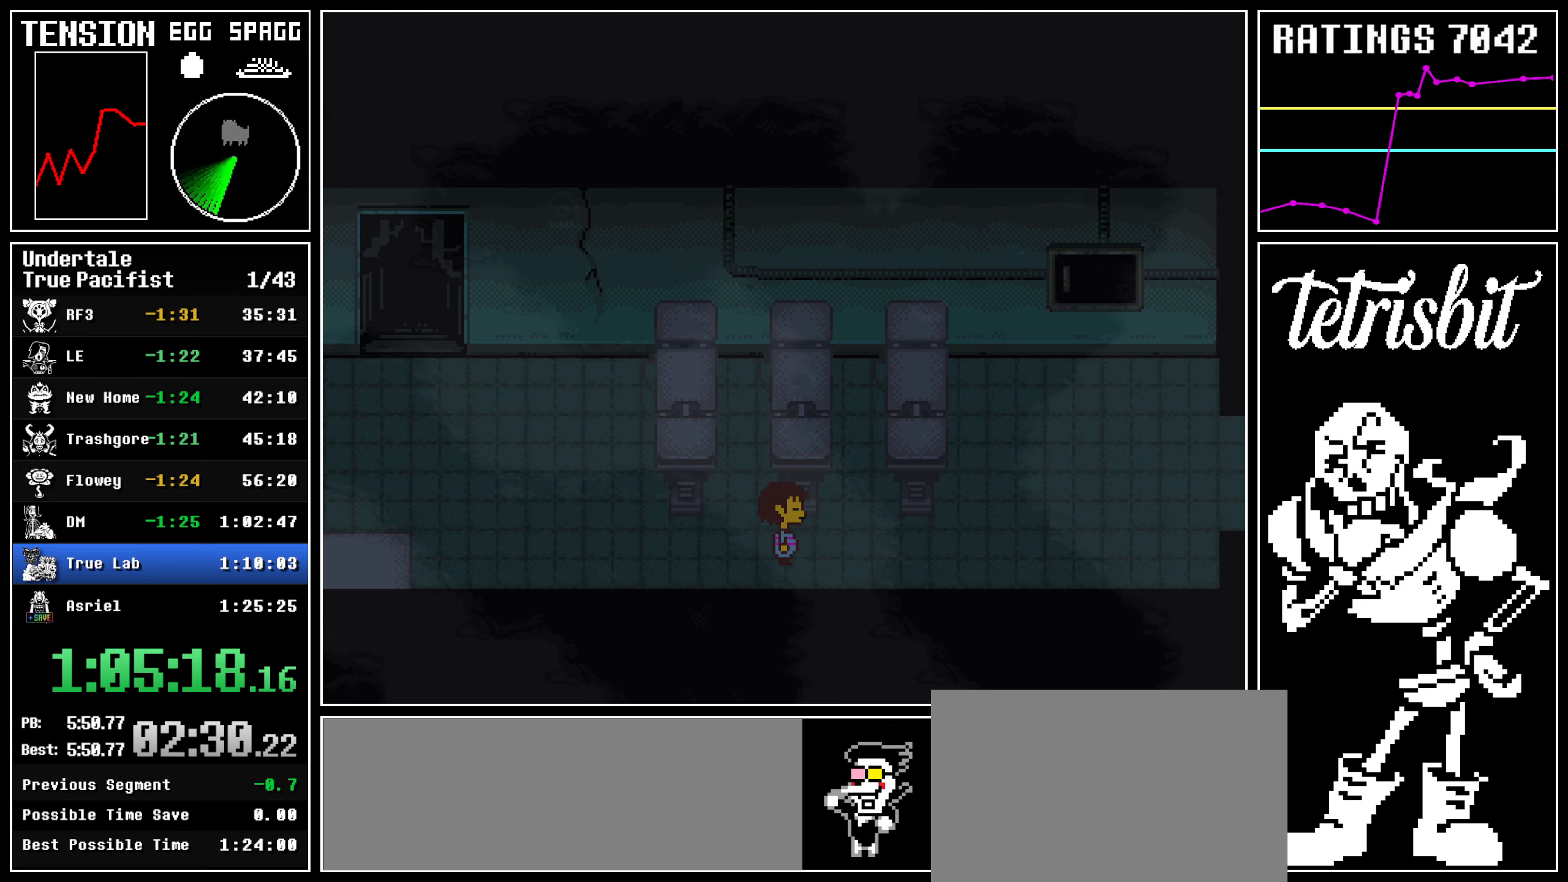
{"keys": ["right", "up"], "events": []}
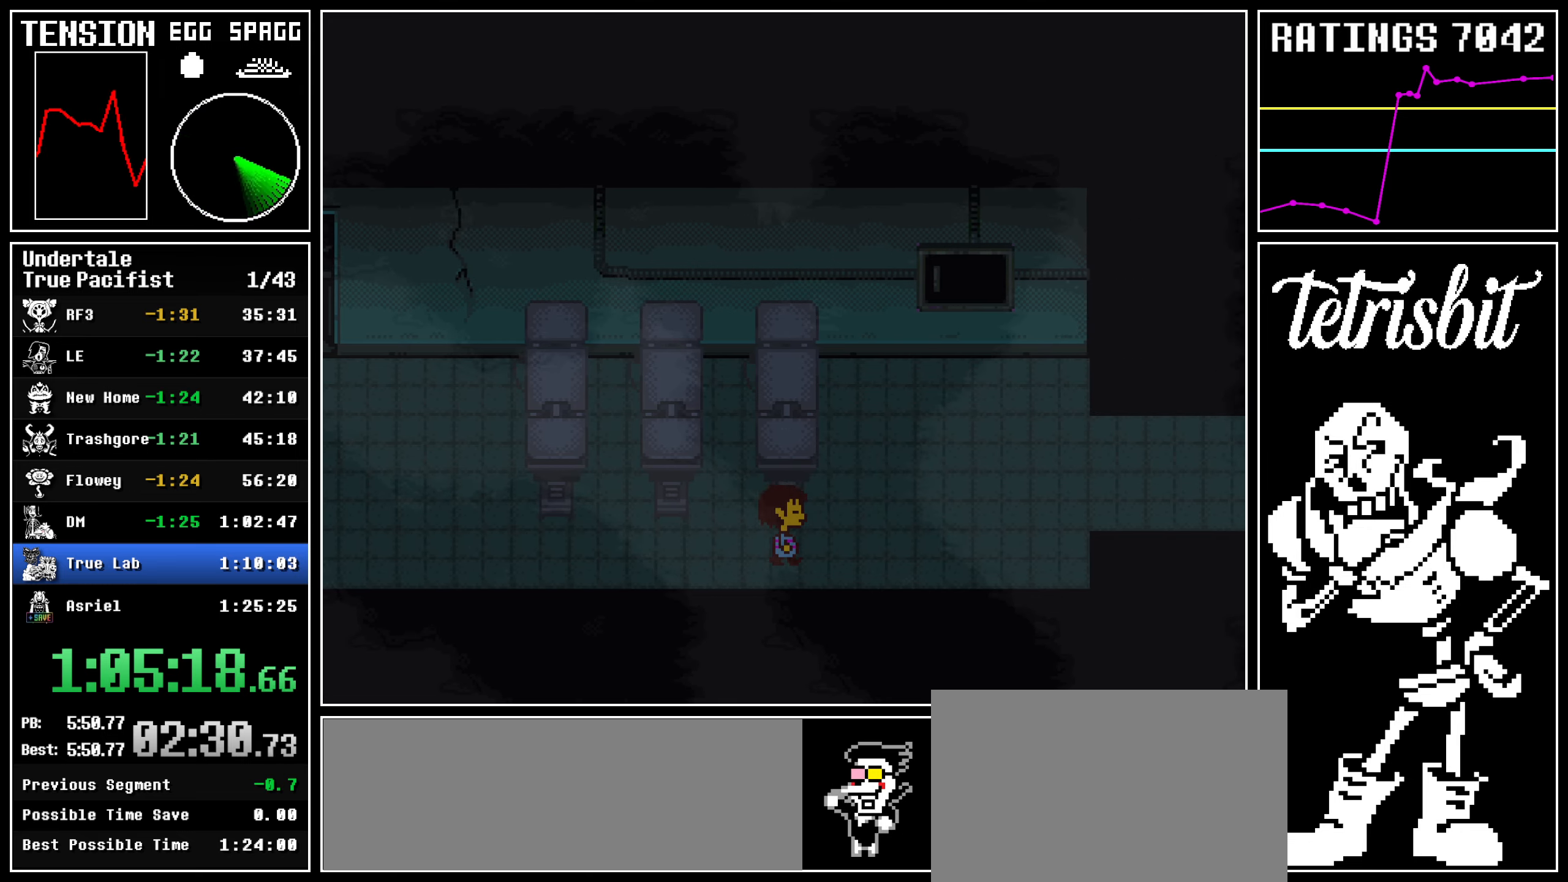
{"keys": ["right", "up"], "events": []}
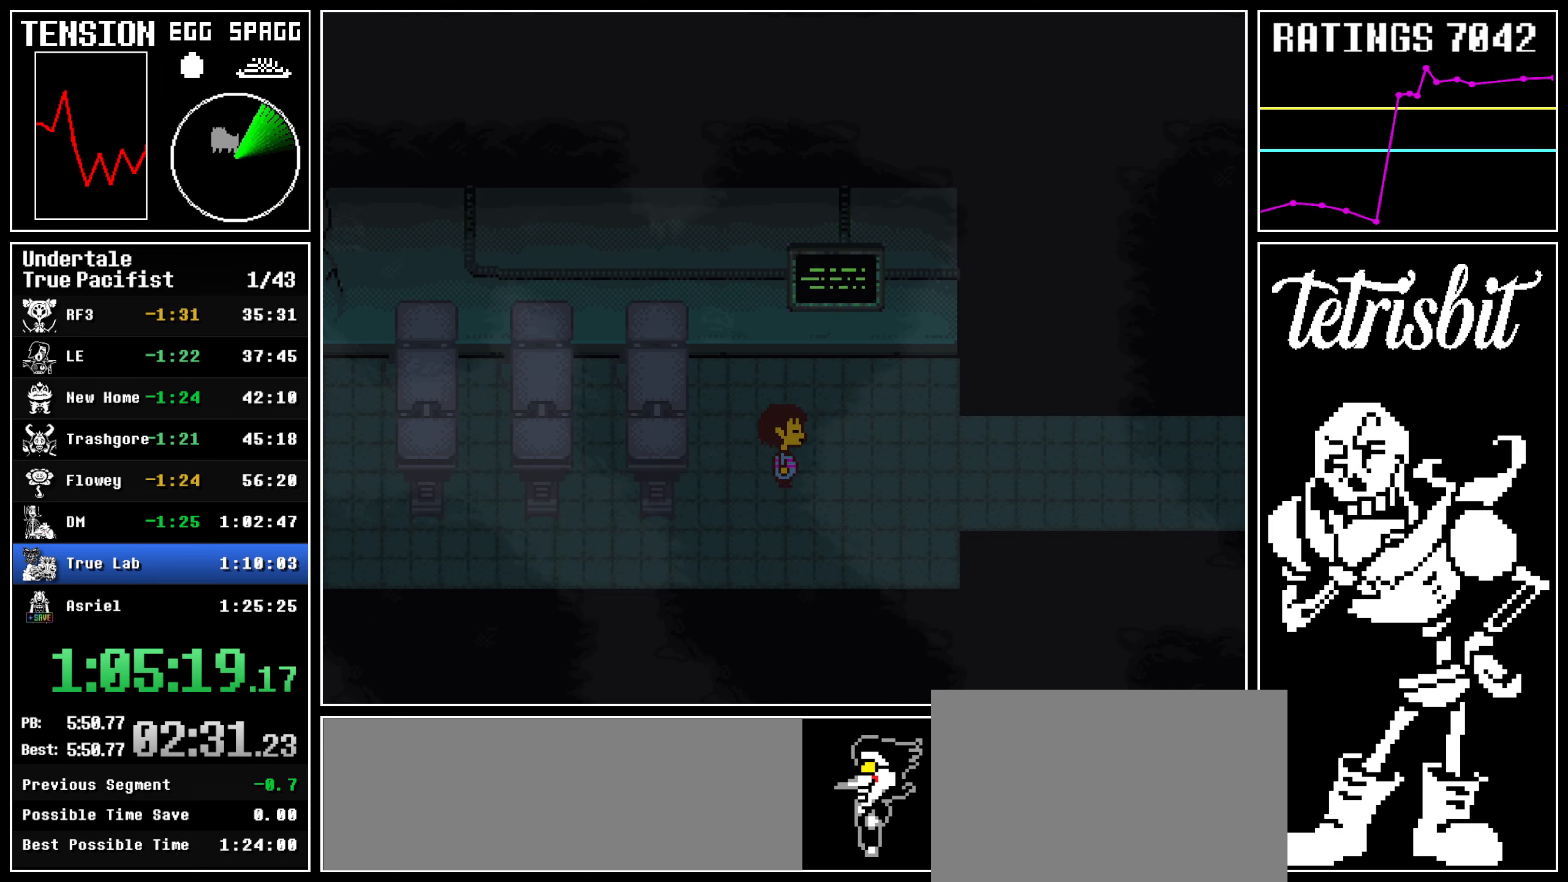
{"keys": ["right"], "events": [[34, "up", "up"]]}
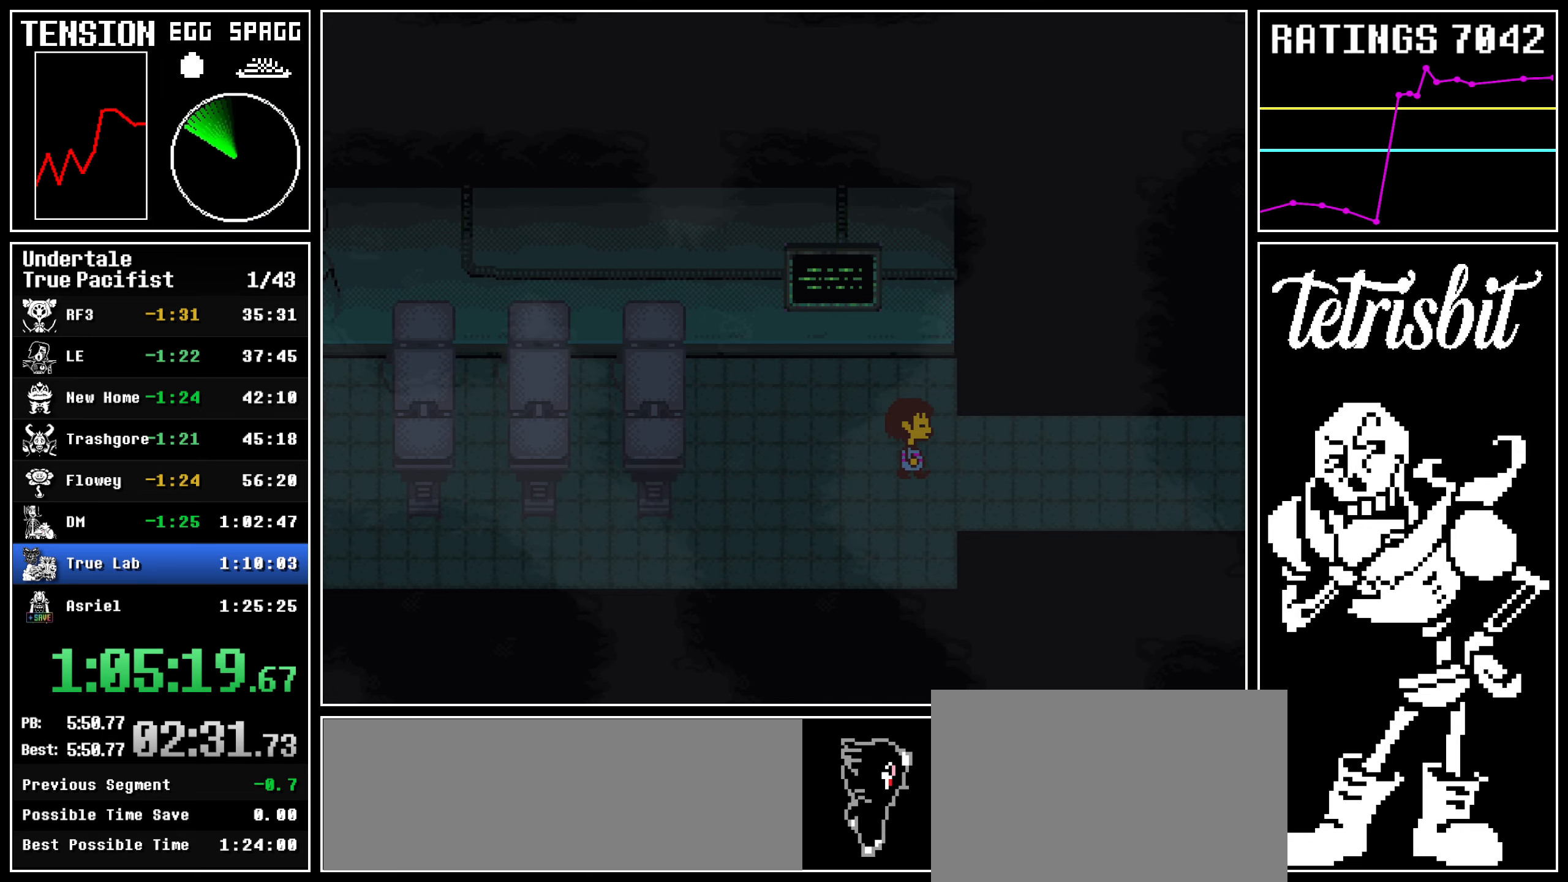
{"keys": ["right", "up"], "events": [[400, "up", "down"]]}
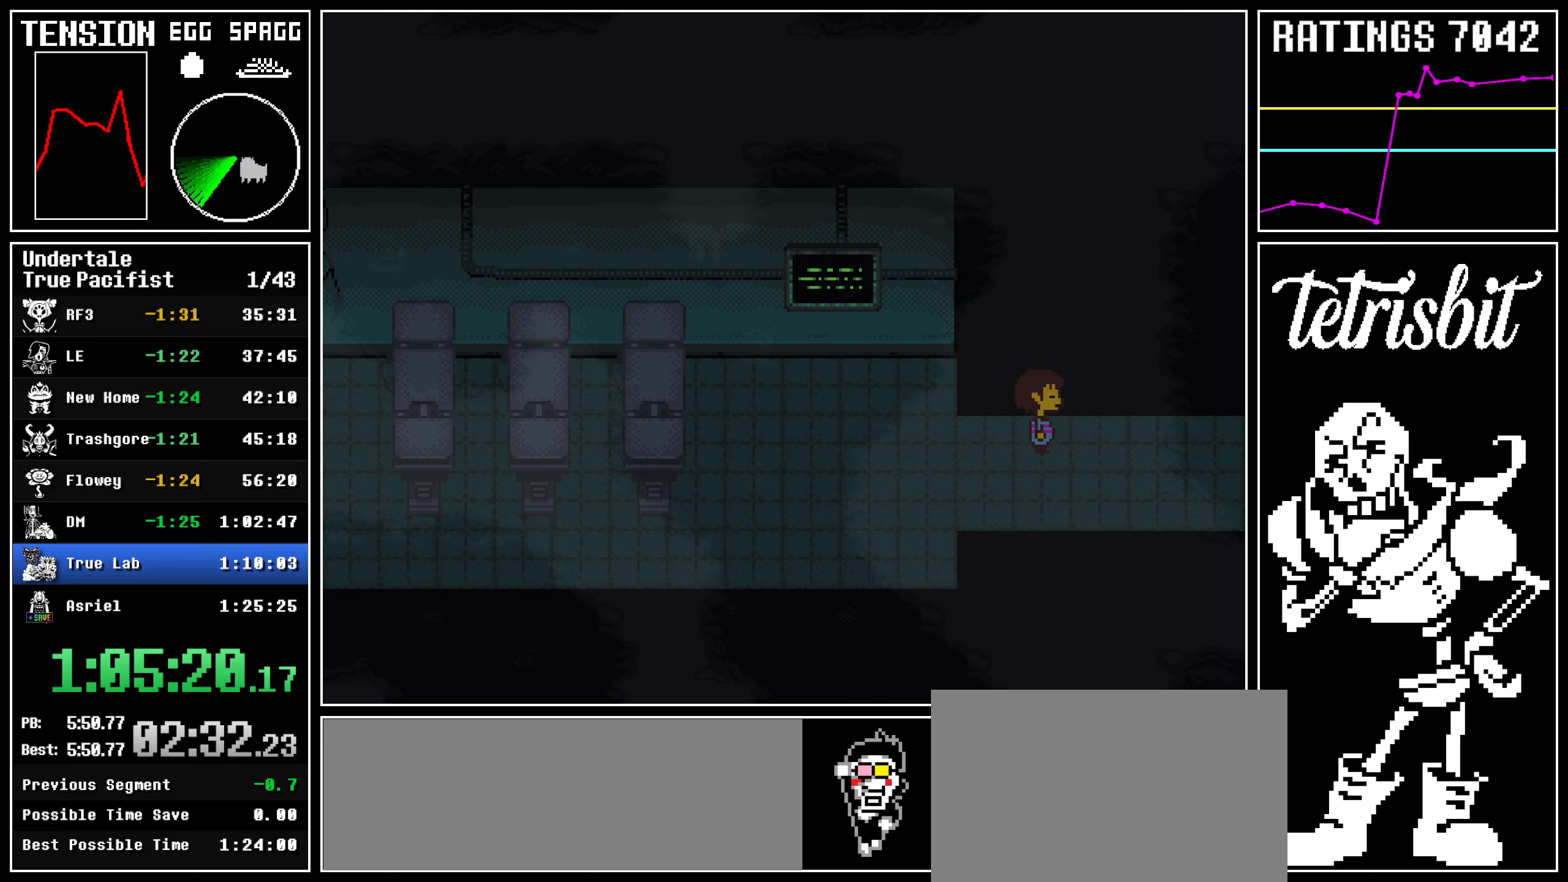
{"keys": ["return", "right", "up"], "events": [[100, "up", "up"], [417, "c", "down"], [417, "z", "down"], [450, "c", "up"], [450, "up", "down"], [484, "return", "down"], [484, "z", "up"]]}
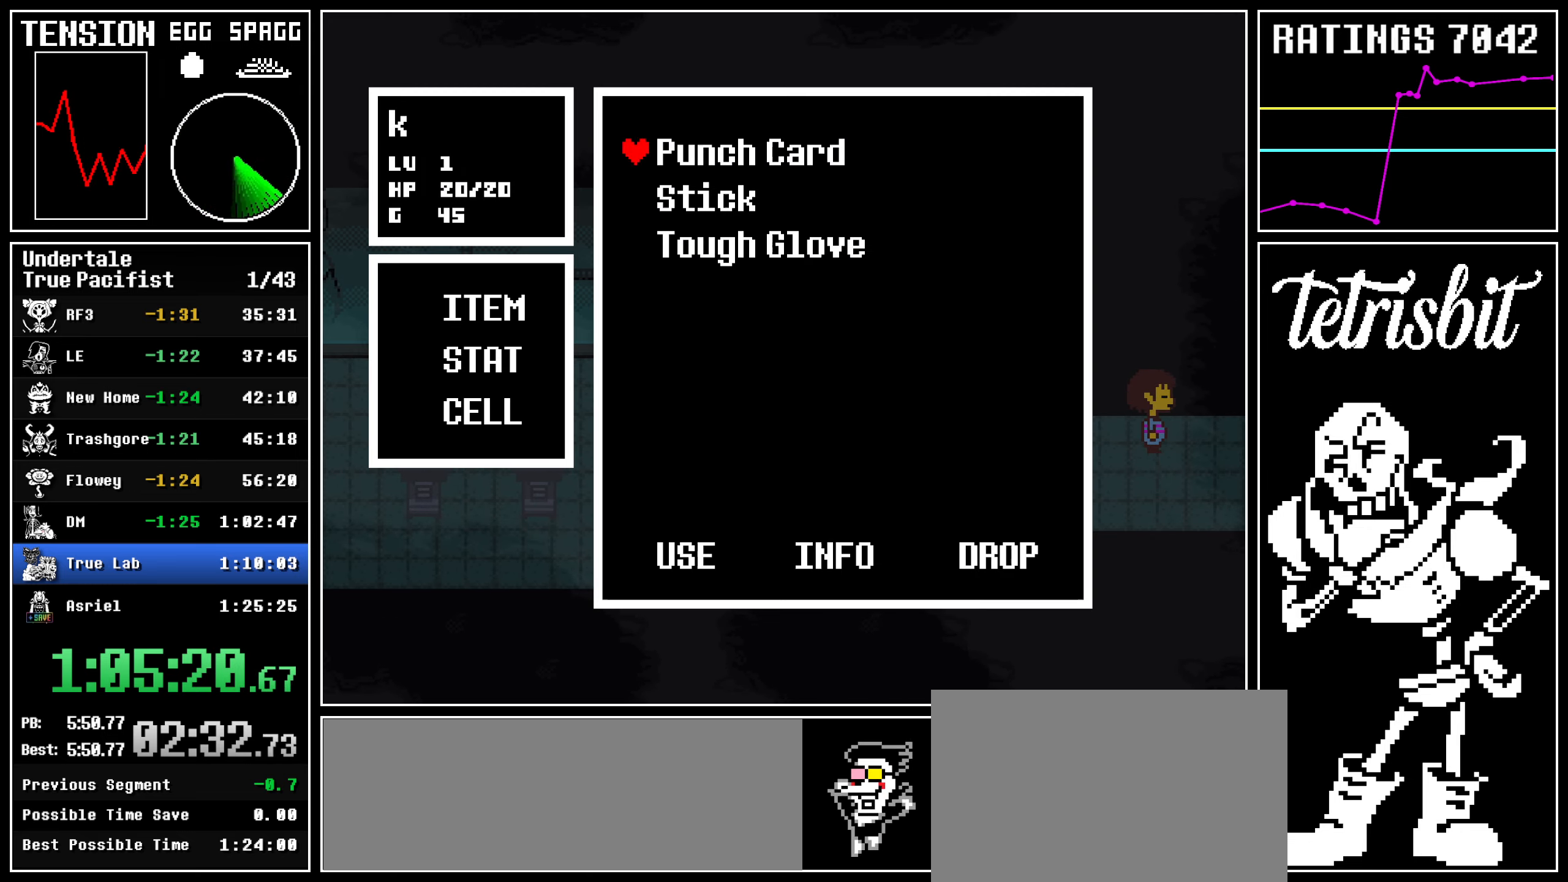
{"keys": ["z"], "events": [[34, "z", "down"], [84, "return", "up"], [100, "z", "up"], [117, "return", "down"], [134, "right", "up"], [150, "up", "up"], [150, "z", "down"], [217, "return", "up"], [217, "z", "up"], [250, "return", "down"], [284, "z", "down"], [317, "z", "up"], [384, "z", "down"], [467, "return", "up"]]}
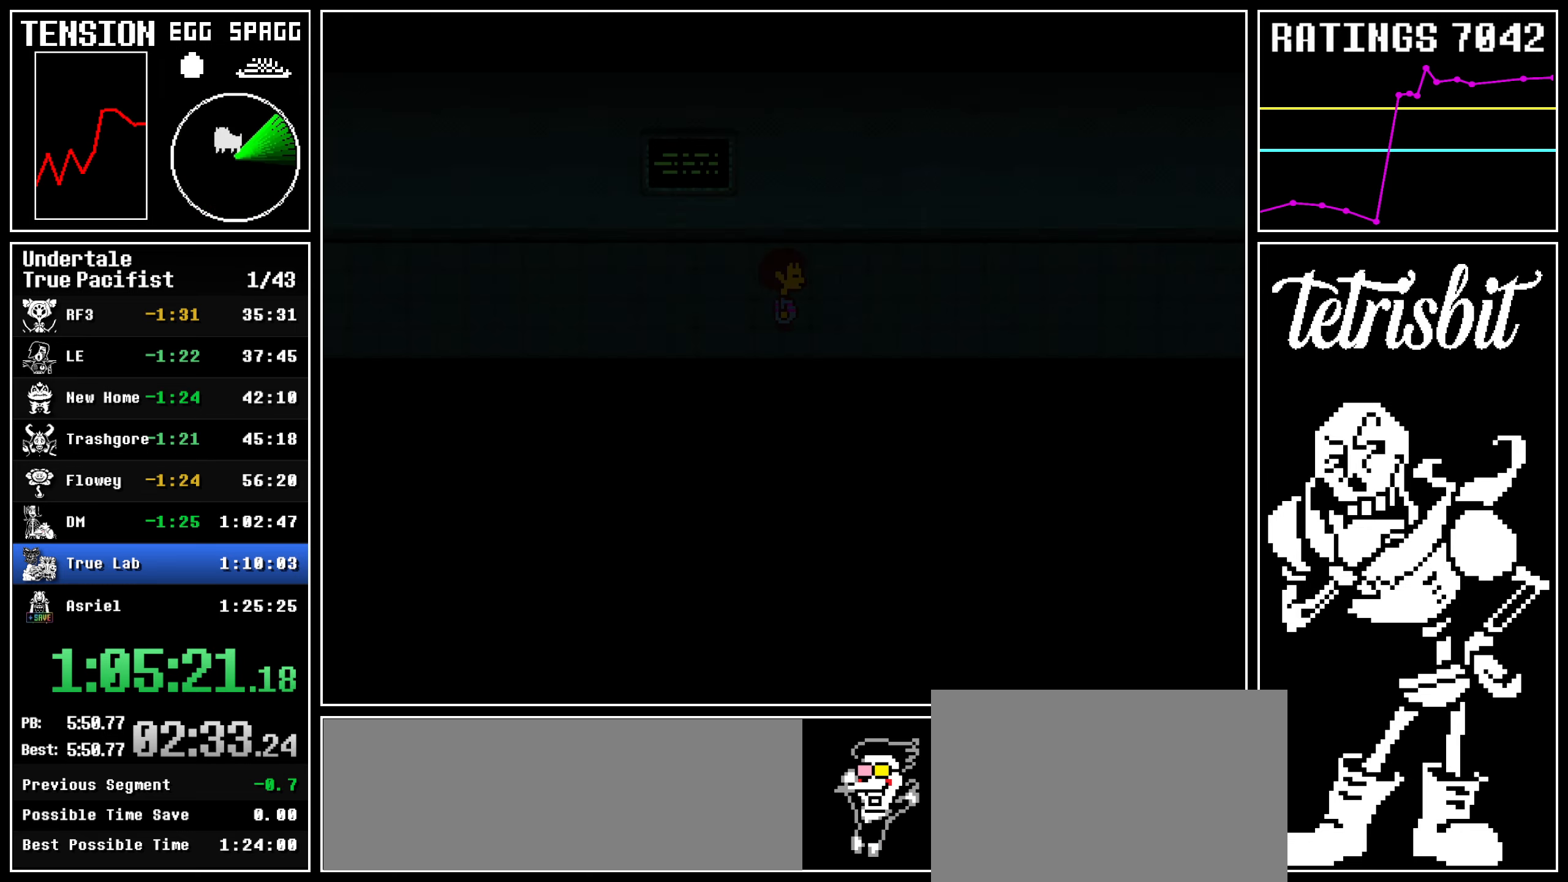
{"keys": ["right"], "events": [[34, "right", "down"], [50, "z", "up"]]}
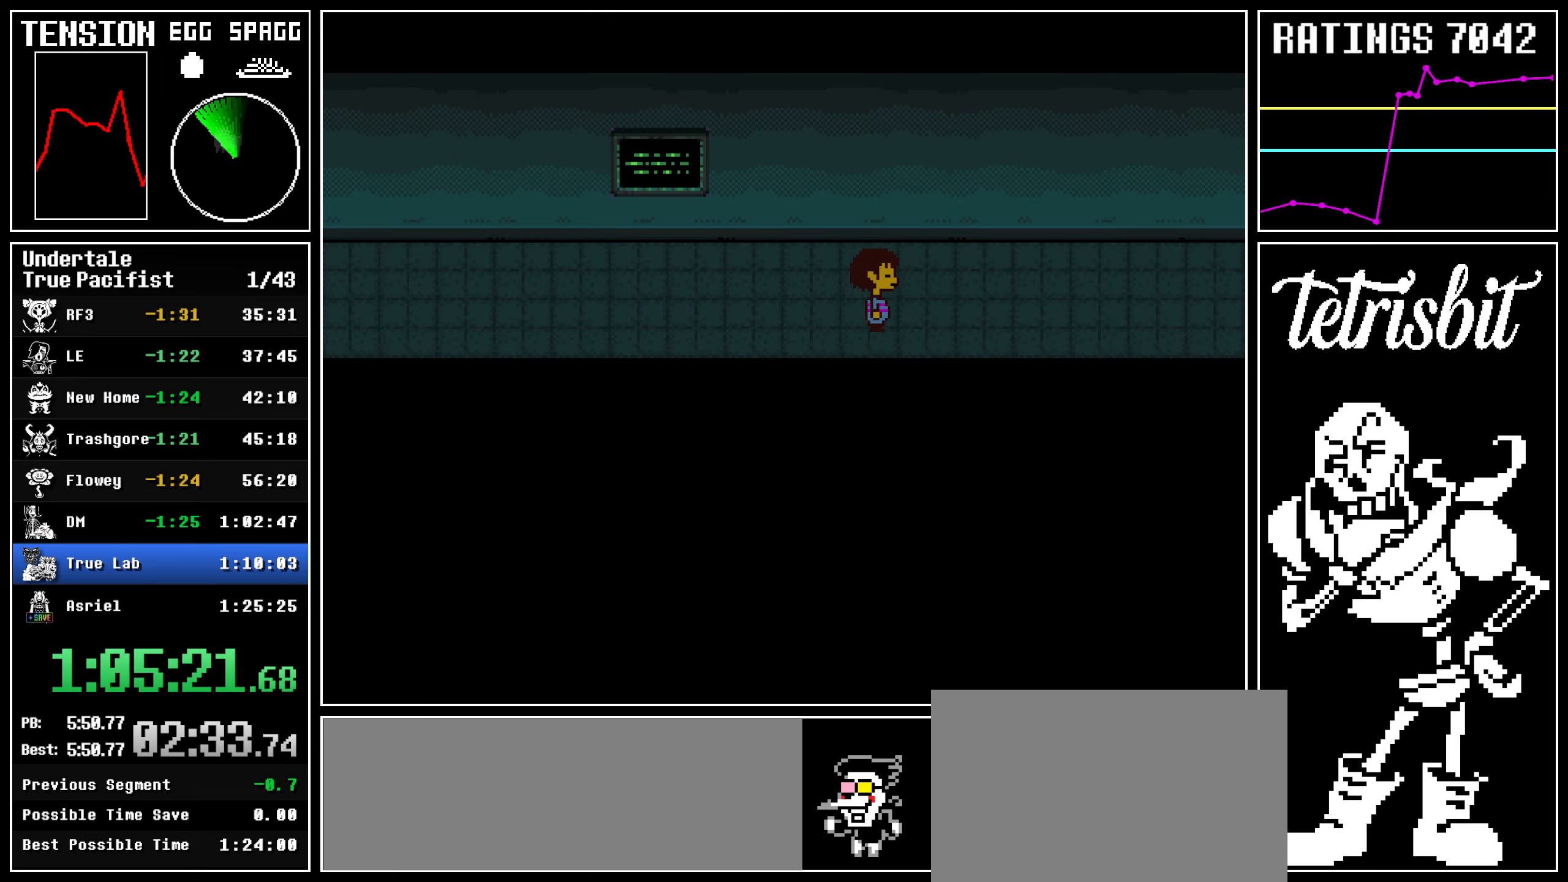
{"keys": ["right", "up"], "events": [[317, "up", "down"]]}
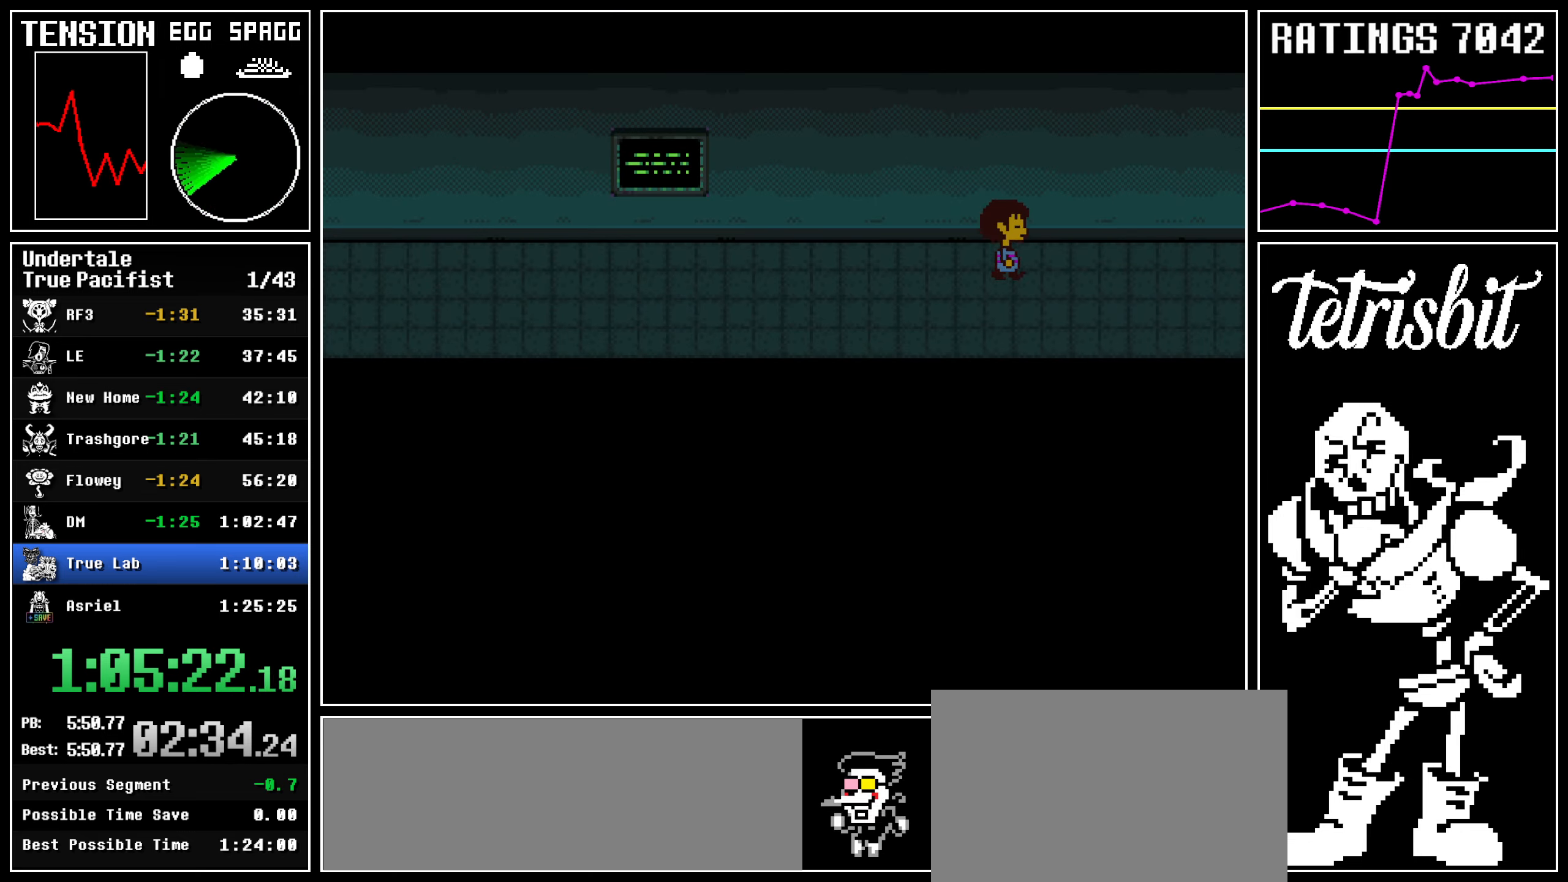
{"keys": ["right"], "events": [[150, "up", "up"]]}
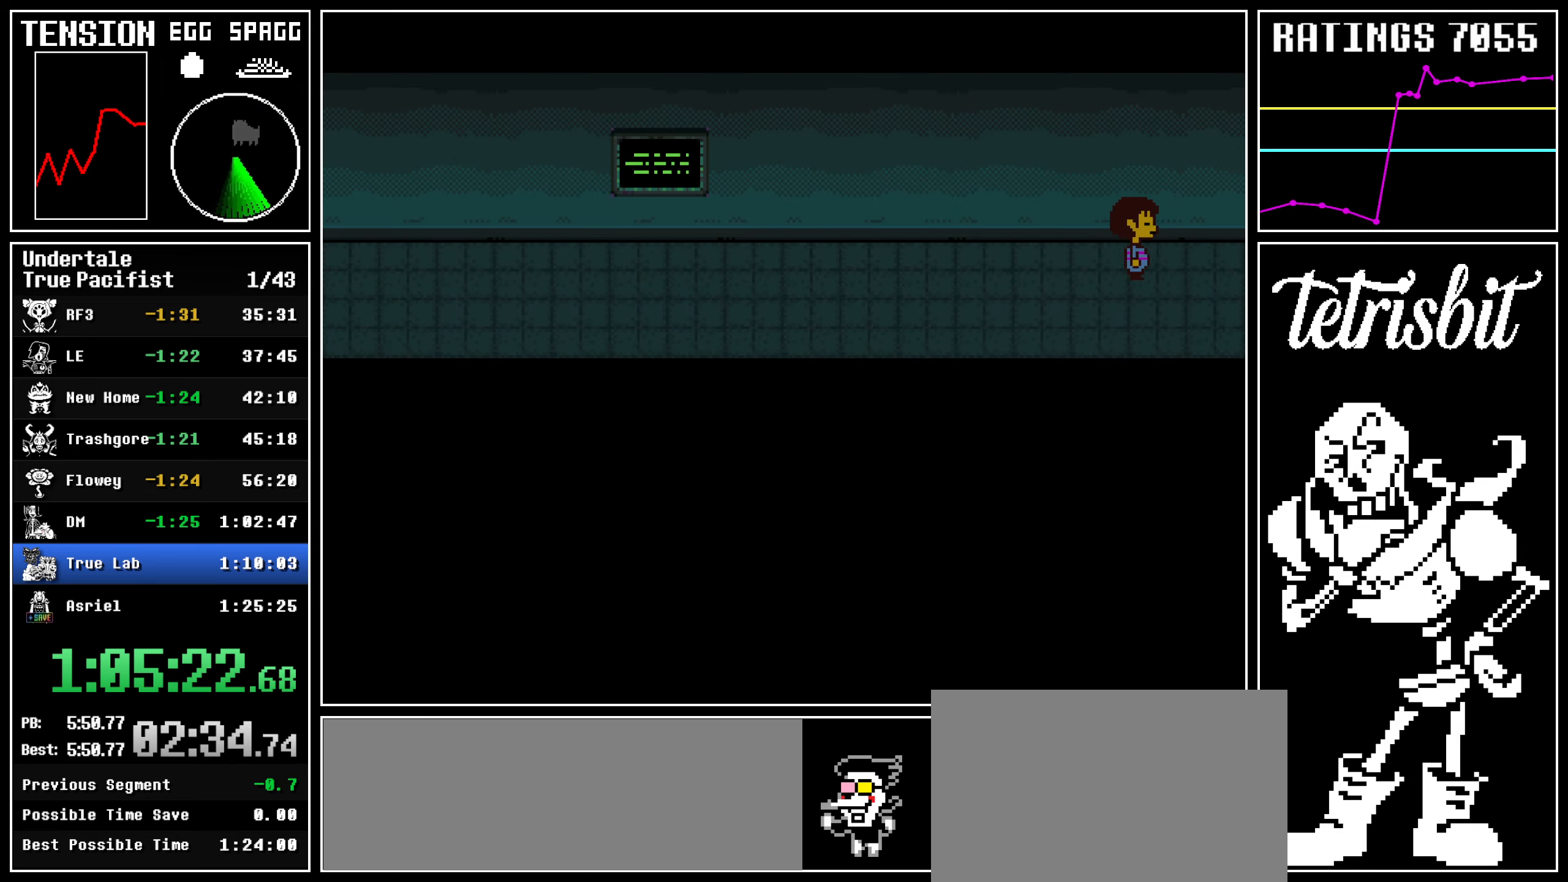
{"keys": ["z"], "events": [[17, "c", "down"], [34, "z", "down"], [50, "up", "down"], [84, "c", "up"], [100, "return", "down"], [100, "z", "up"], [150, "z", "down"], [200, "return", "up"], [217, "z", "up"], [284, "return", "down"], [284, "z", "down"], [300, "return", "up"], [300, "up", "up"], [317, "right", "up"], [350, "z", "up"], [450, "z", "down"]]}
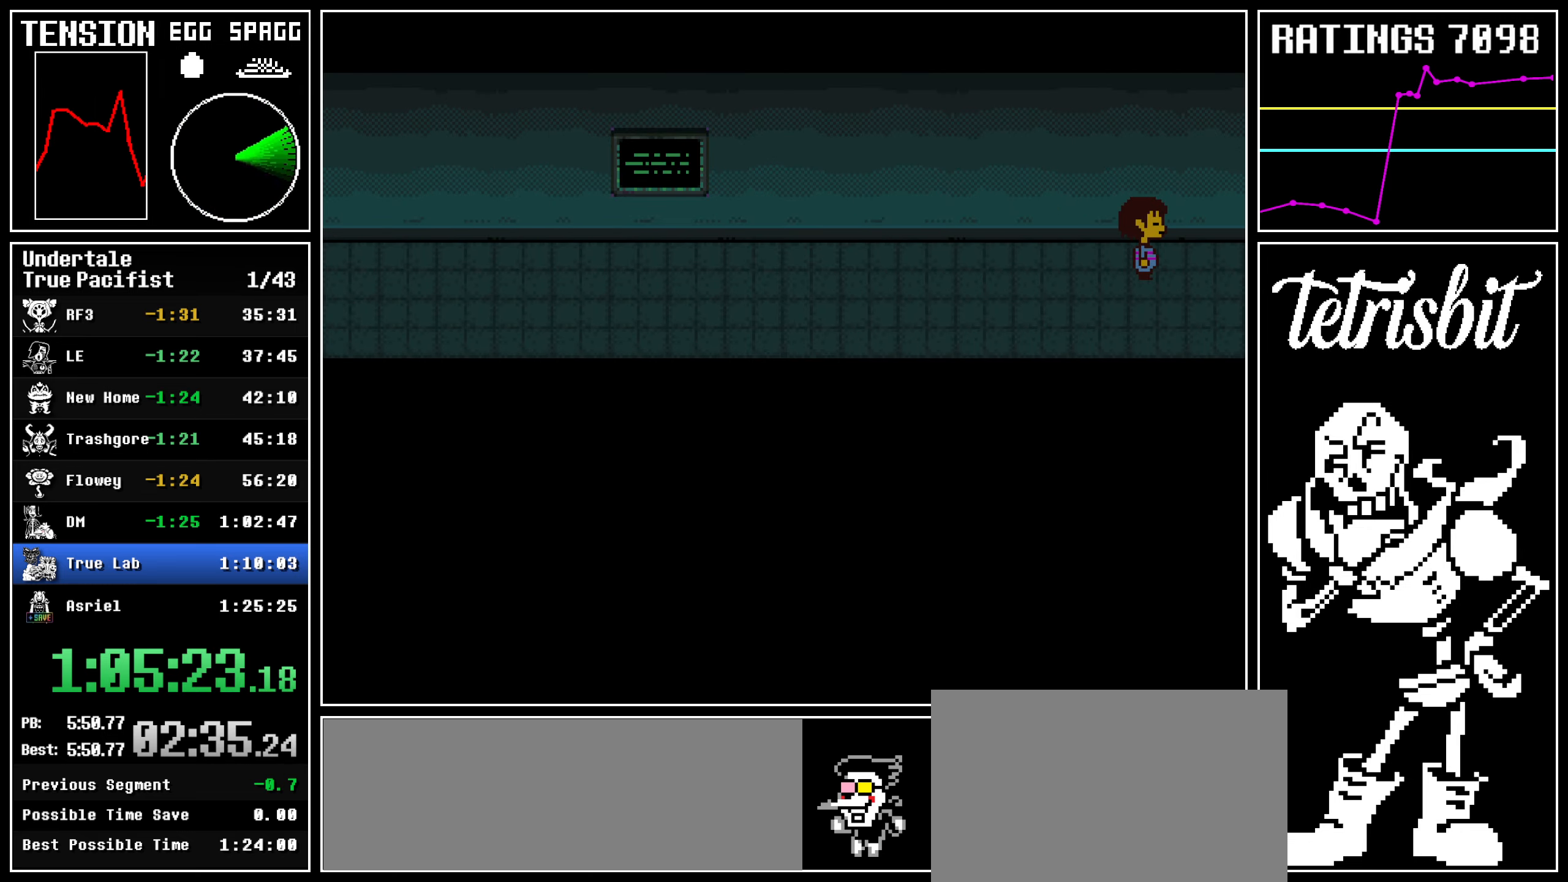
{"keys": ["right", "up", "z"], "events": [[84, "z", "up"], [200, "c", "down"], [200, "right", "down"], [334, "c", "up"], [417, "up", "down"], [434, "return", "down"], [484, "return", "up"], [484, "z", "down"]]}
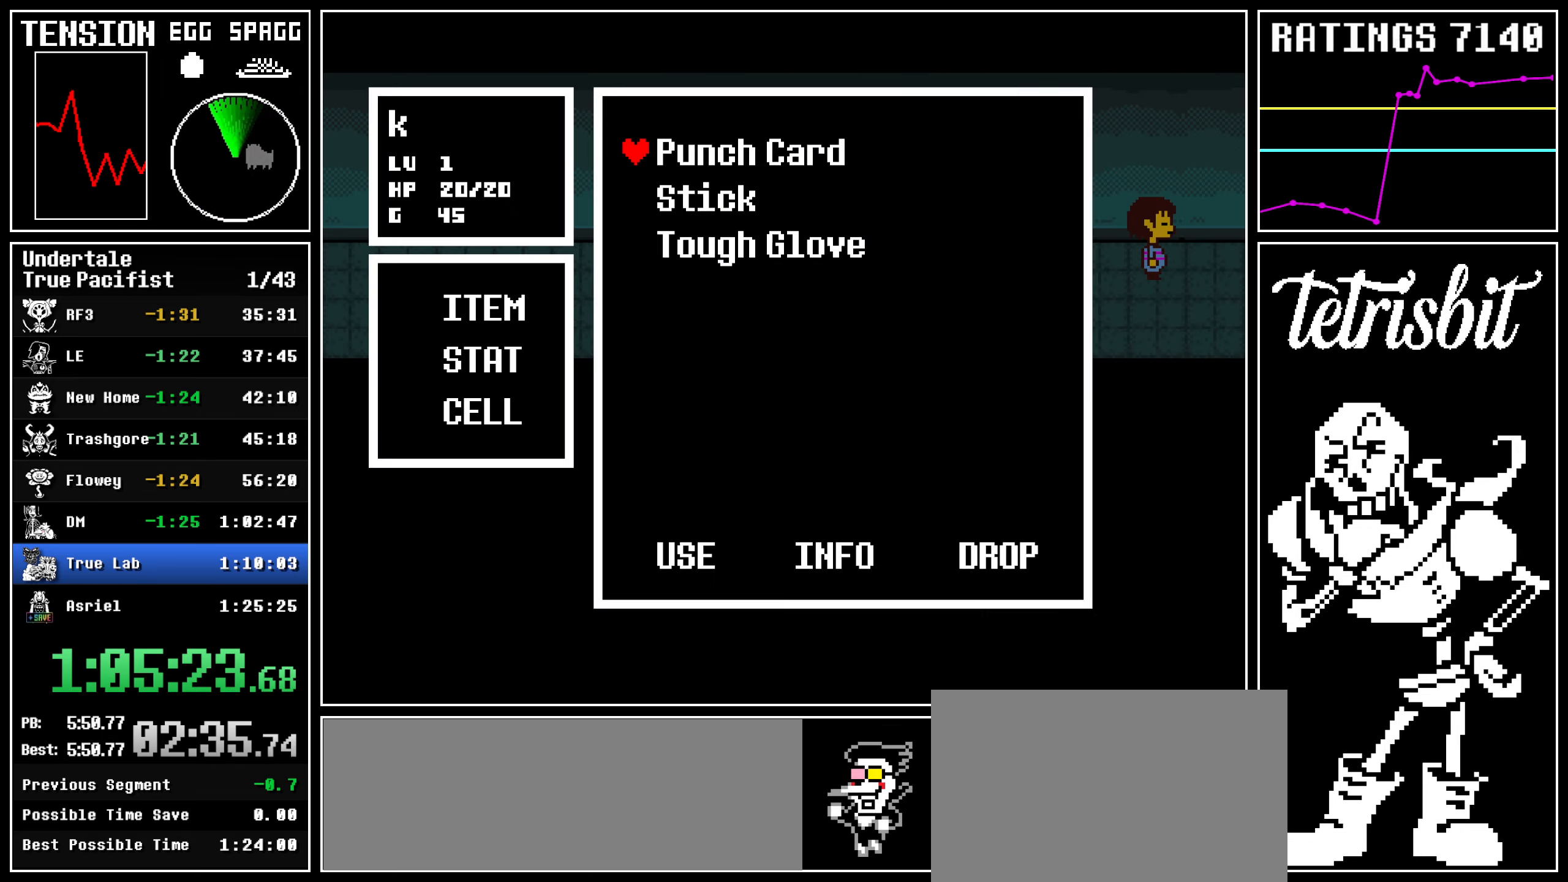
{"keys": ["z"], "events": [[34, "return", "down"], [34, "z", "up"], [84, "z", "down"], [100, "return", "up"], [150, "z", "up"], [167, "return", "down"], [167, "right", "up"], [184, "up", "up"], [200, "z", "down"], [234, "return", "up"], [267, "z", "up"], [317, "return", "down"], [317, "z", "down"], [350, "return", "up"], [367, "z", "up"], [400, "return", "down"], [417, "z", "down"], [500, "return", "up"]]}
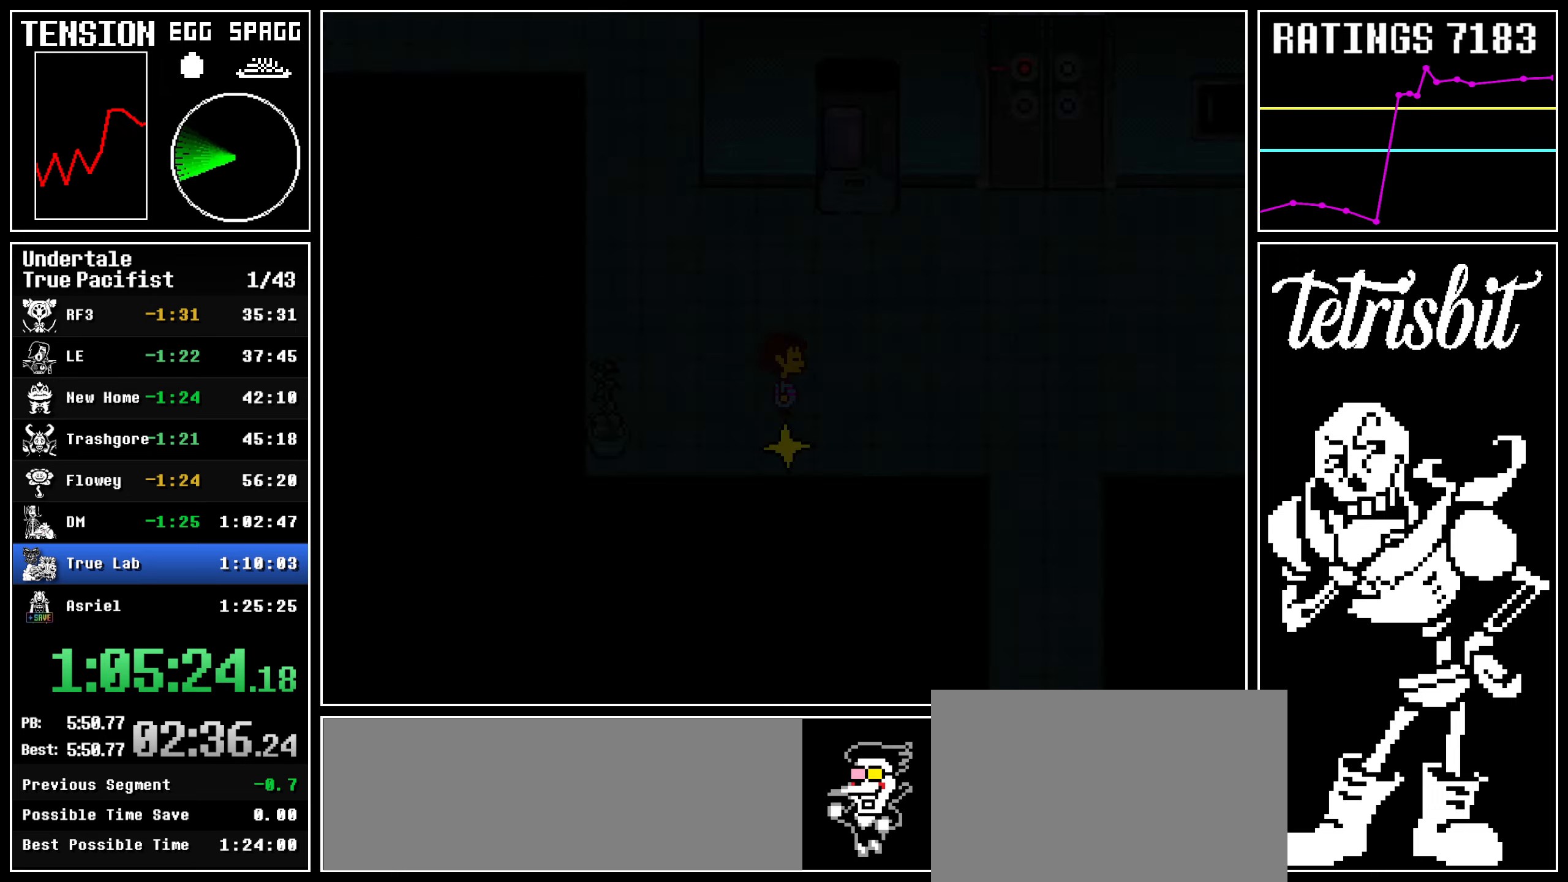
{"keys": ["right"], "events": [[134, "right", "down"], [134, "z", "up"]]}
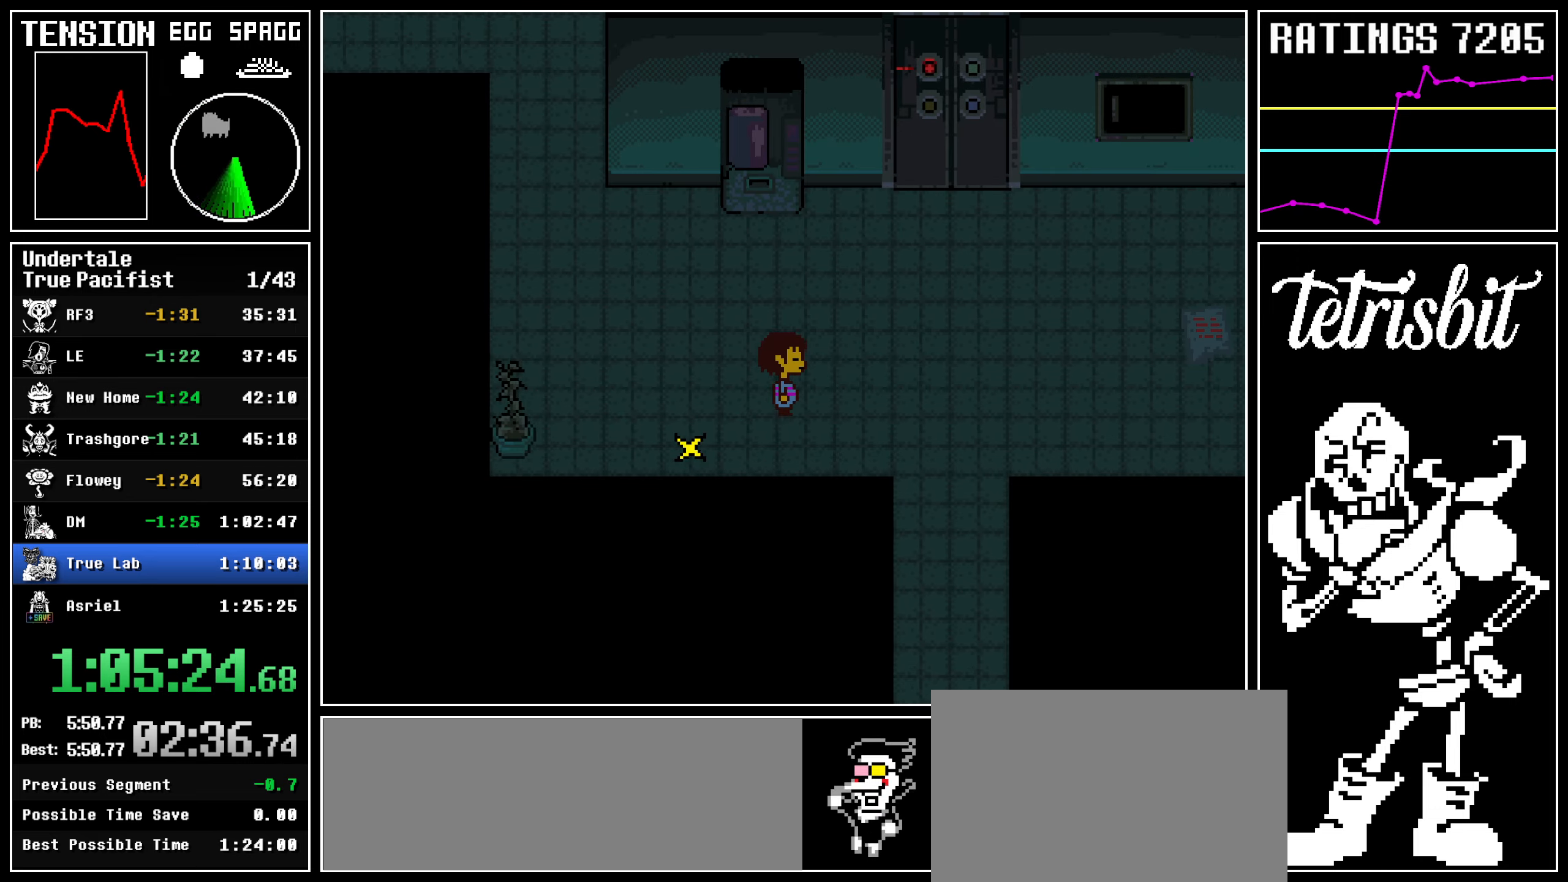
{"keys": ["down", "right", "up"], "events": [[17, "up", "down"], [67, "down", "down"]]}
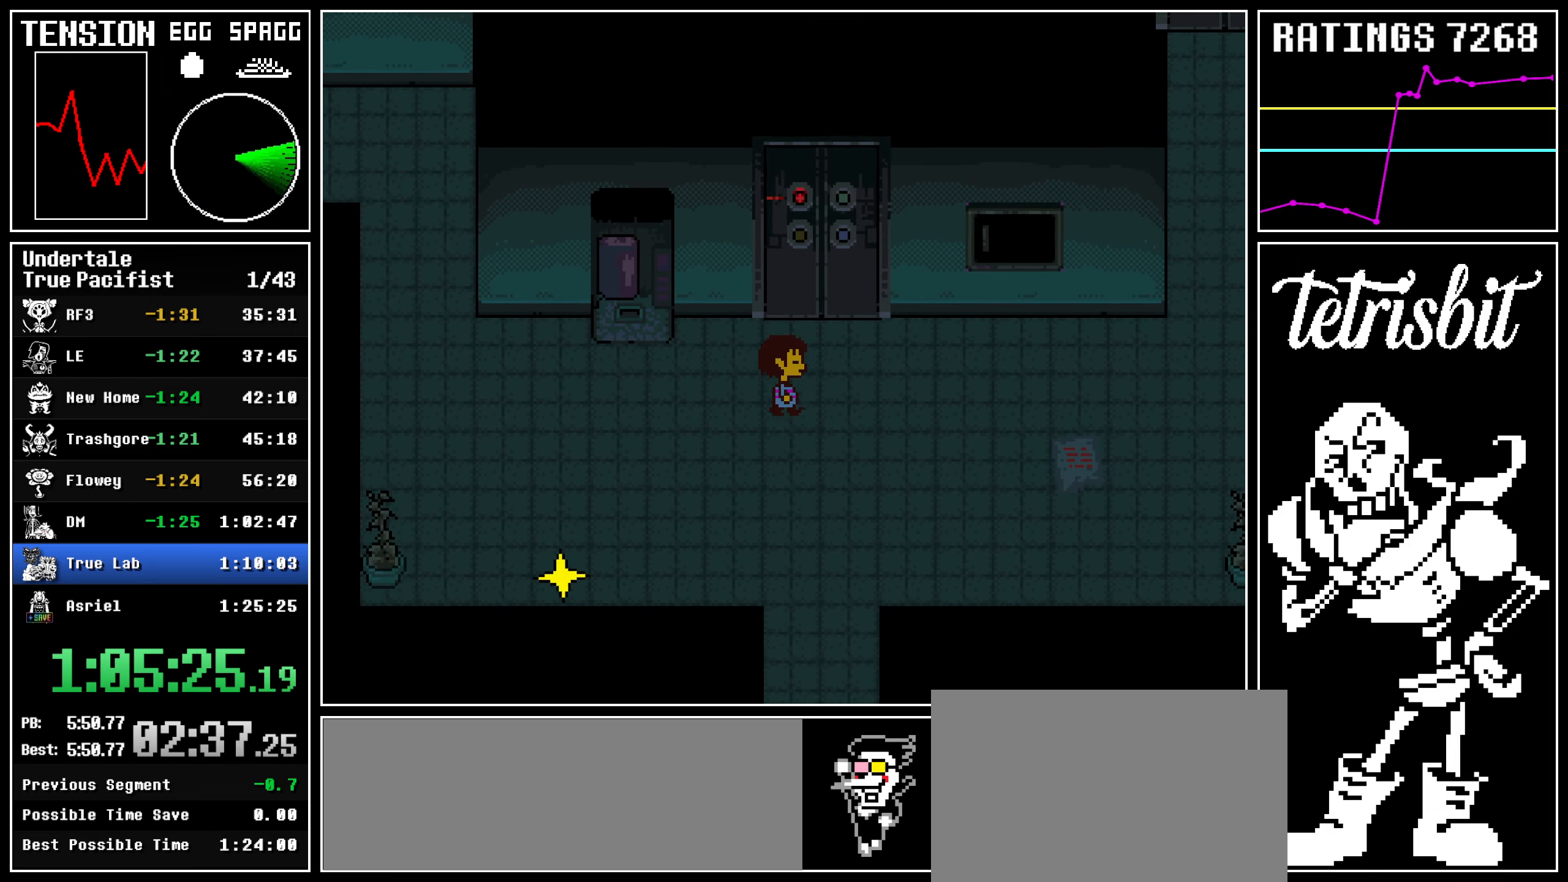
{"keys": ["right", "up"], "events": [[500, "down", "up"]]}
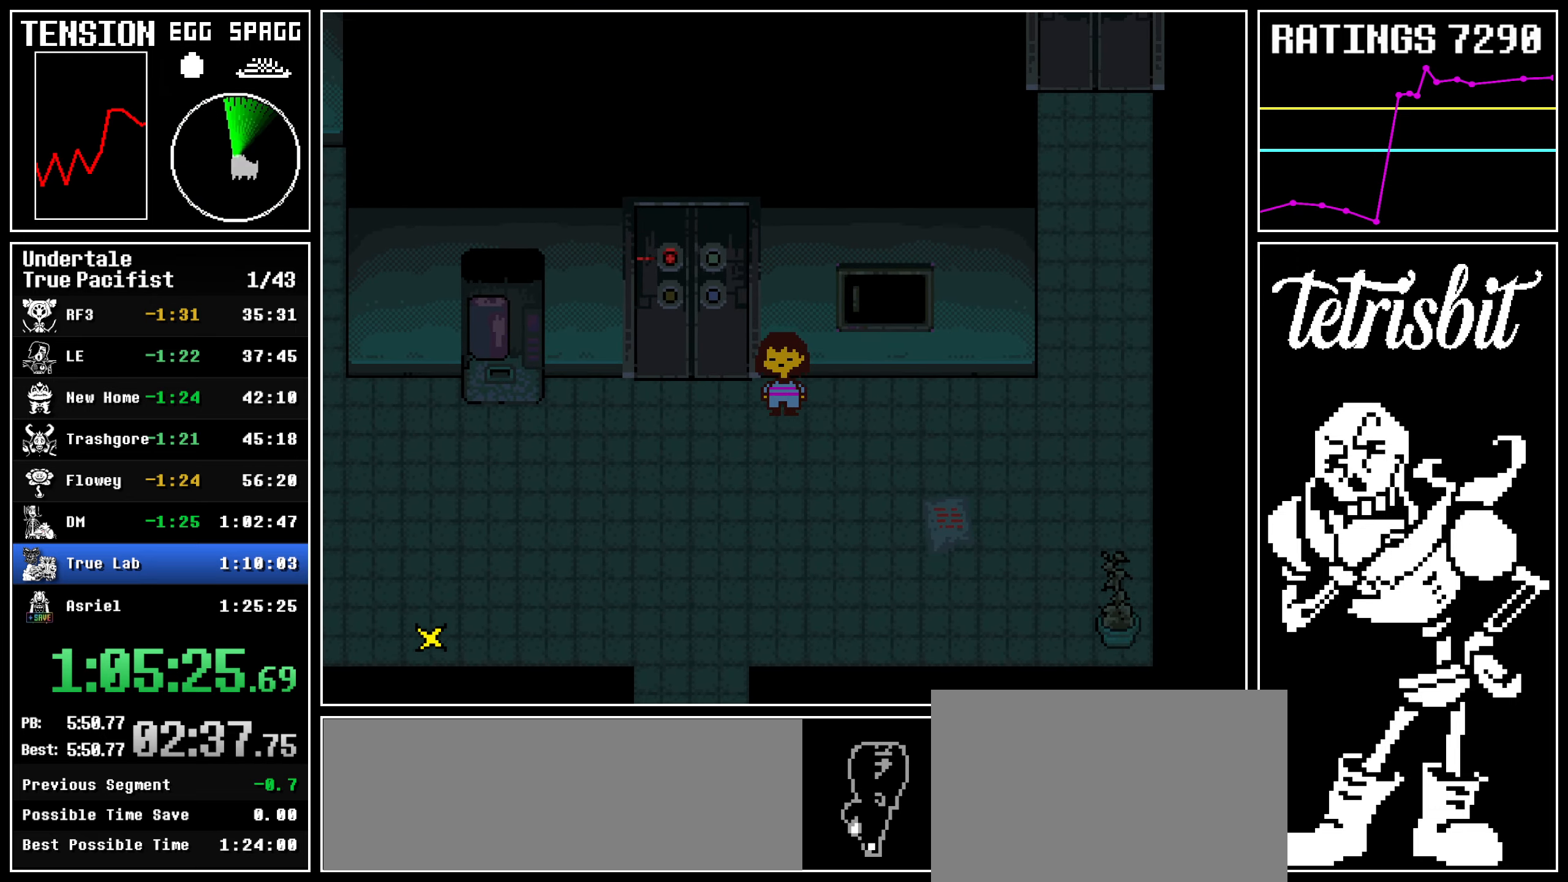
{"keys": ["right", "up"], "events": []}
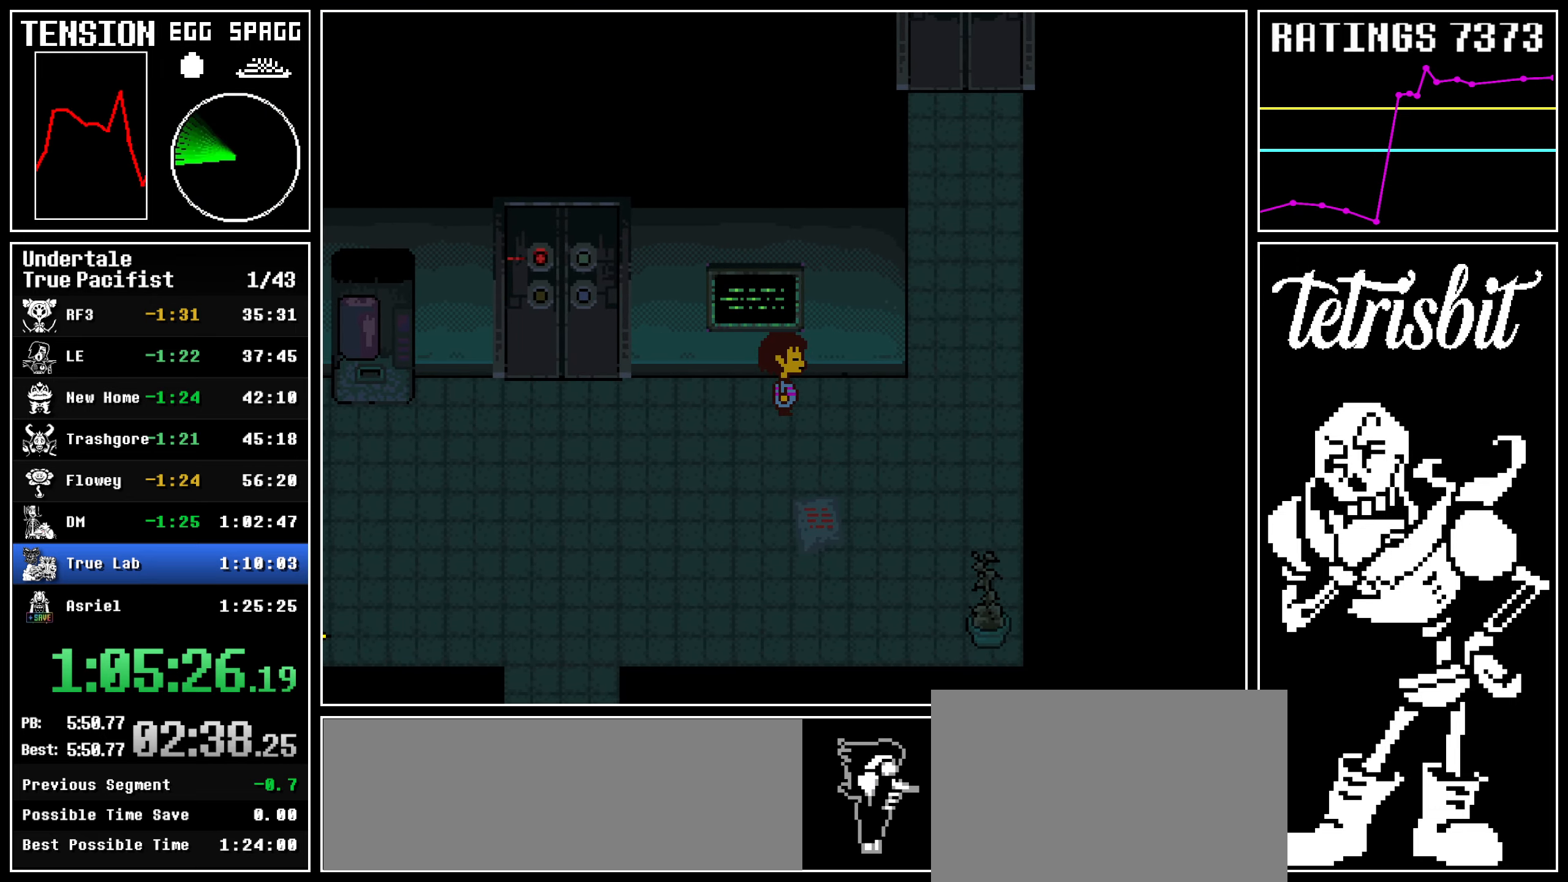
{"keys": ["right", "up"], "events": []}
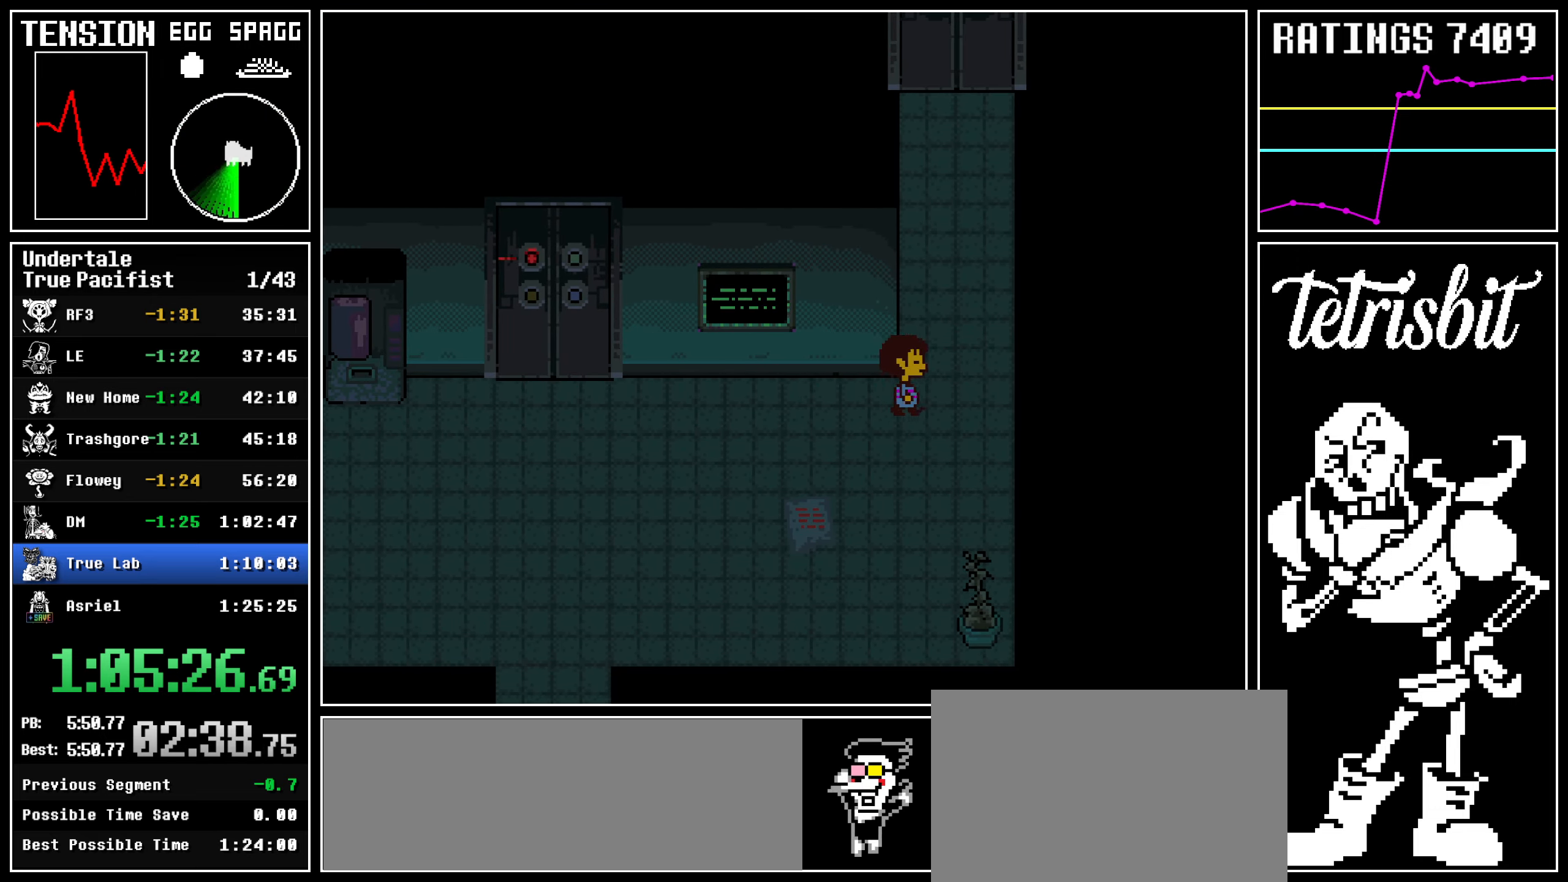
{"keys": ["left", "up"], "events": [[234, "right", "up"], [250, "left", "down"]]}